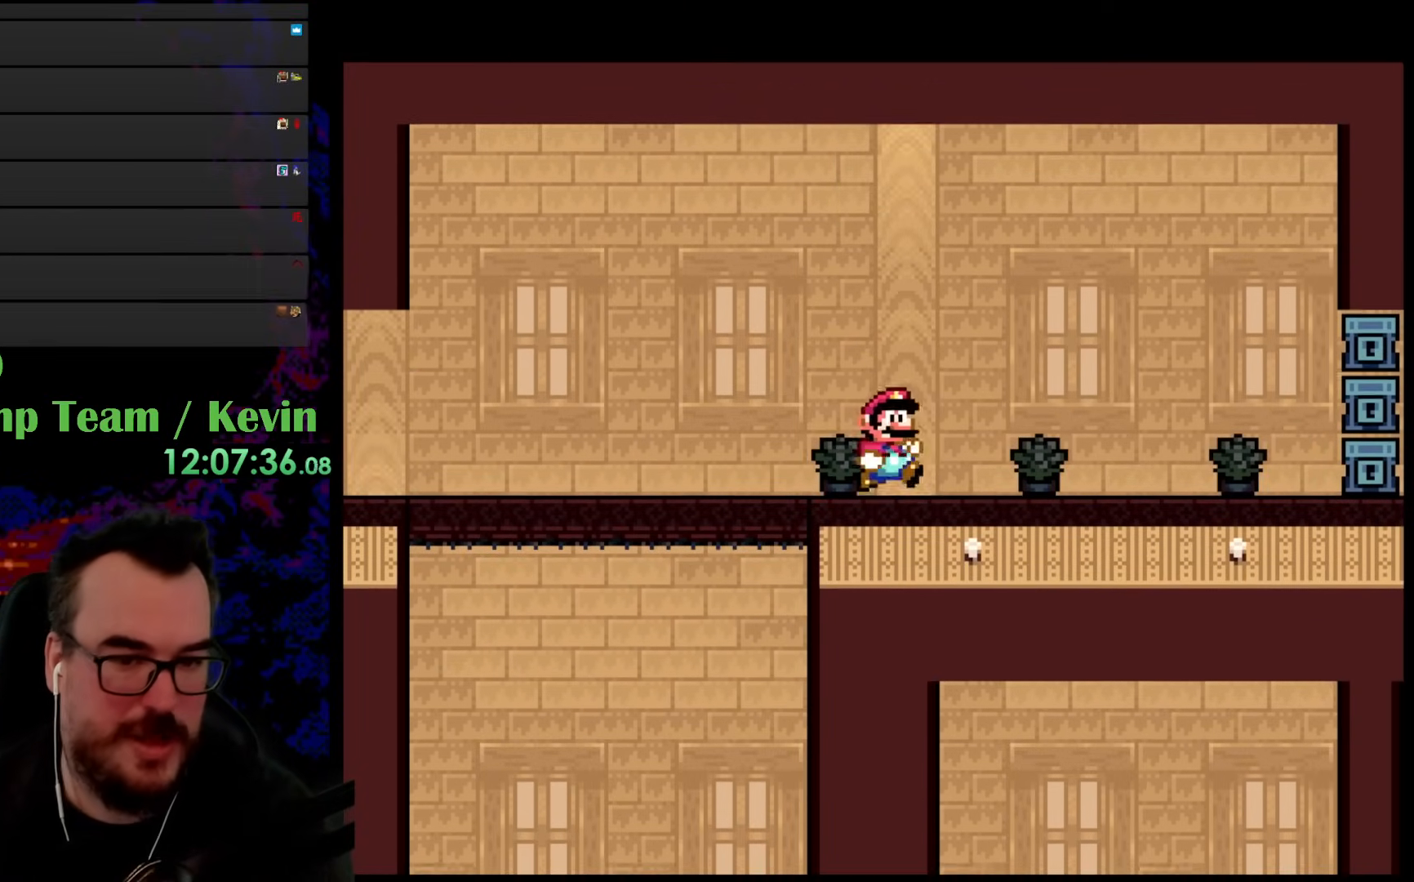
Gameplay with a controller (Nintendo layout); each line is a JSON object with the inputs held at the frame after it. "events" lists button and stick changes between this image and that frame as [ms after this image, input, new state], when the widget could be followed in between. Not read: L3 R3.
{"buttons": ["Y", "DPAD_LEFT"], "events": [[100, "B", "up"], [100, "DPAD_UP", "down"], [117, "DPAD_LEFT", "down"], [117, "DPAD_RIGHT", "up"], [117, "DPAD_UP", "up"]]}
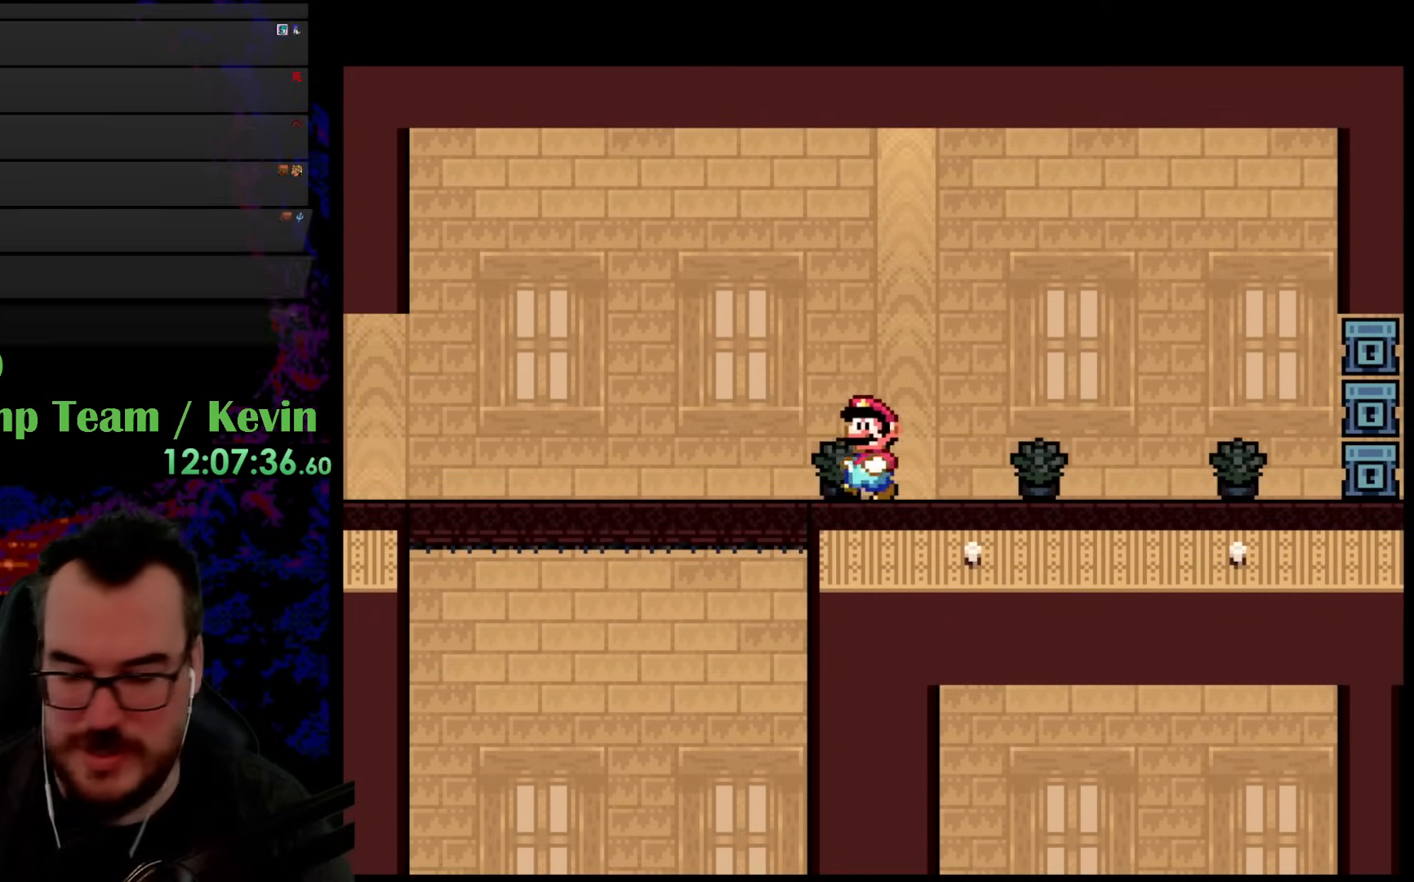
{"buttons": ["Y", "DPAD_LEFT"], "events": []}
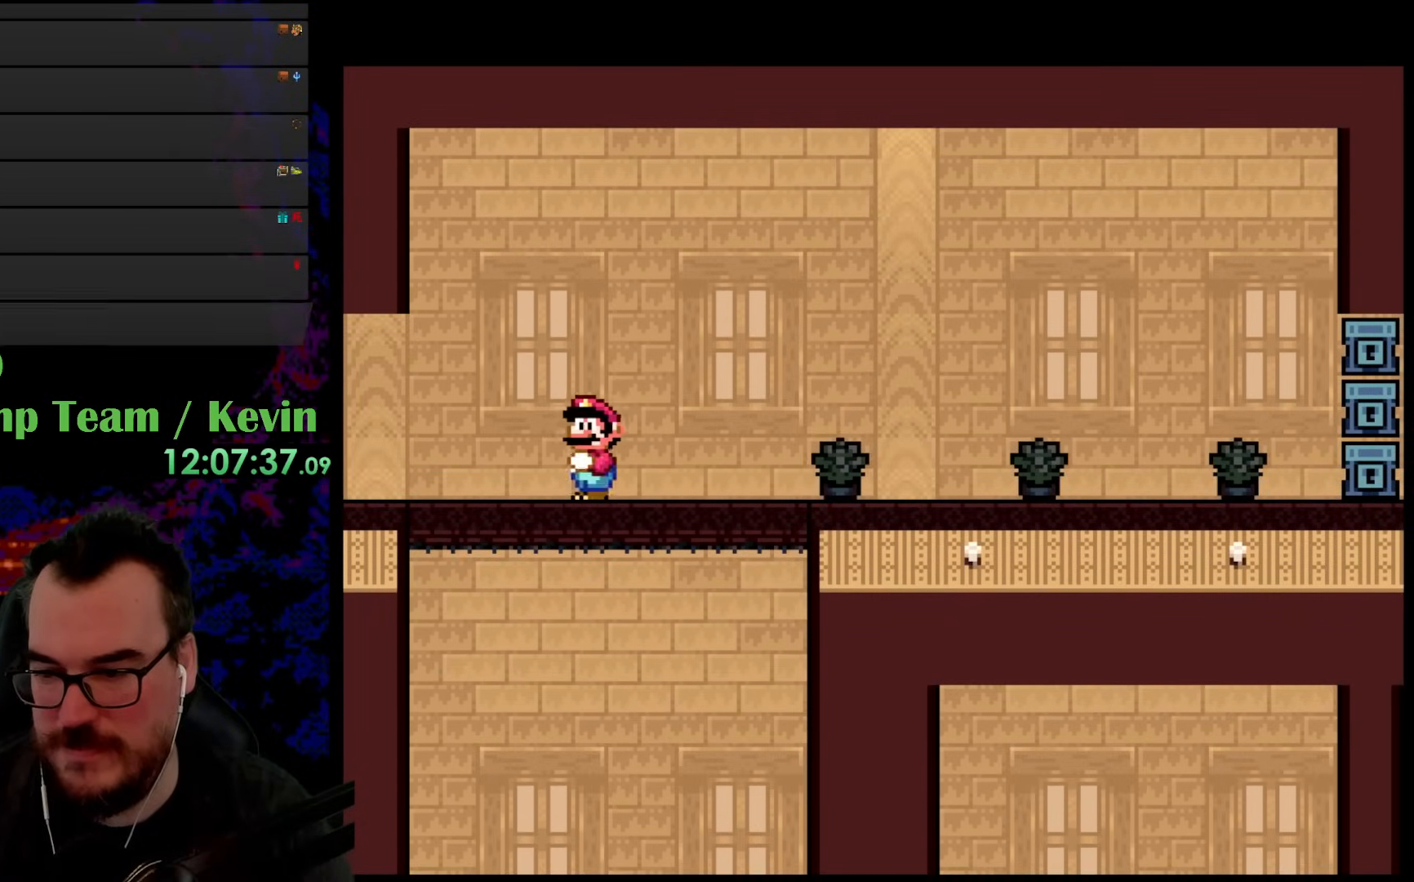
{"buttons": ["Y"], "events": [[450, "DPAD_LEFT", "up"]]}
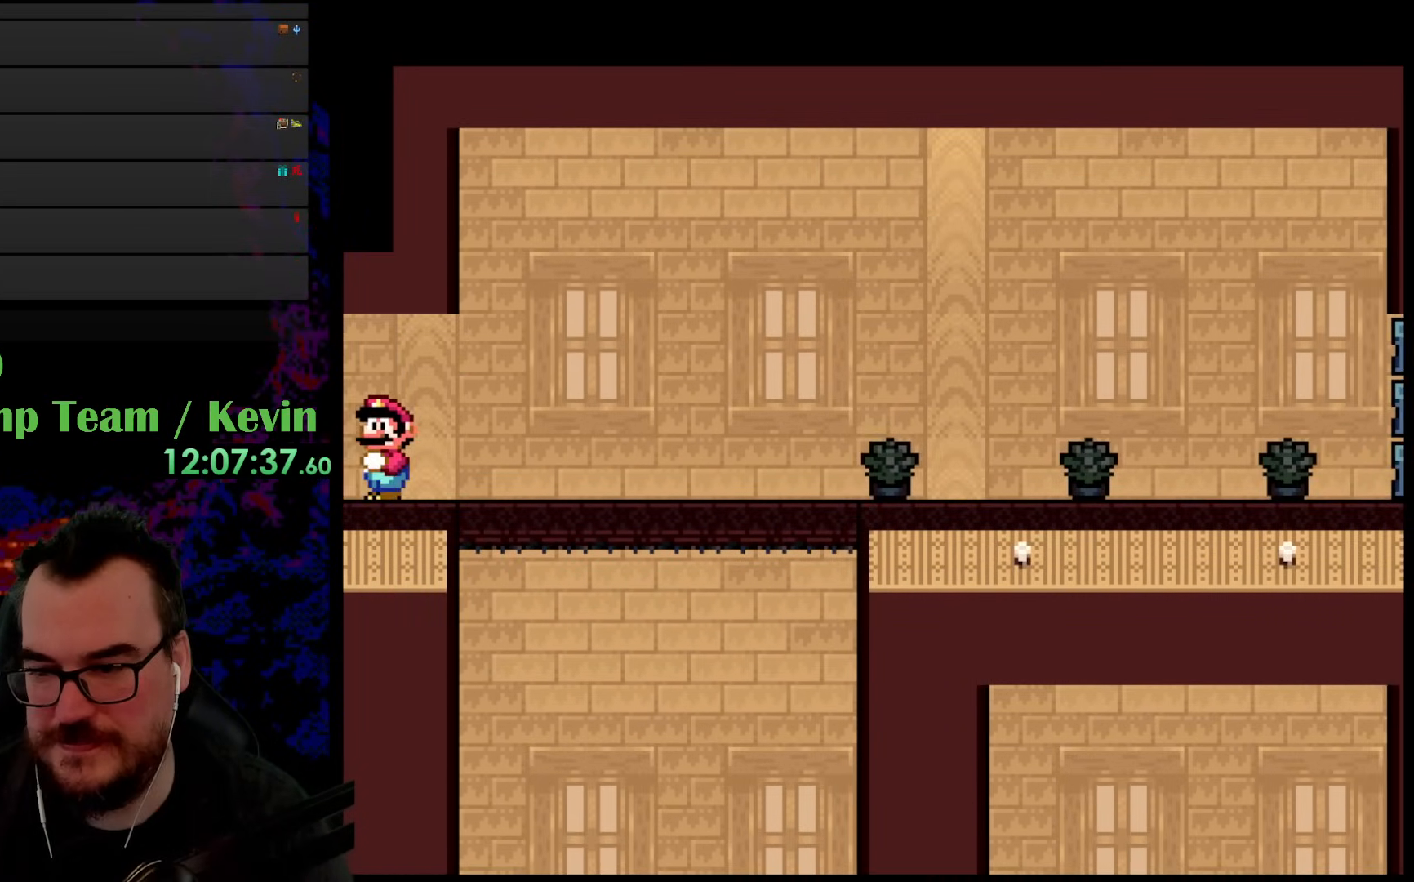
{"buttons": ["Y"], "events": [[50, "Y", "up"], [433, "Y", "down"]]}
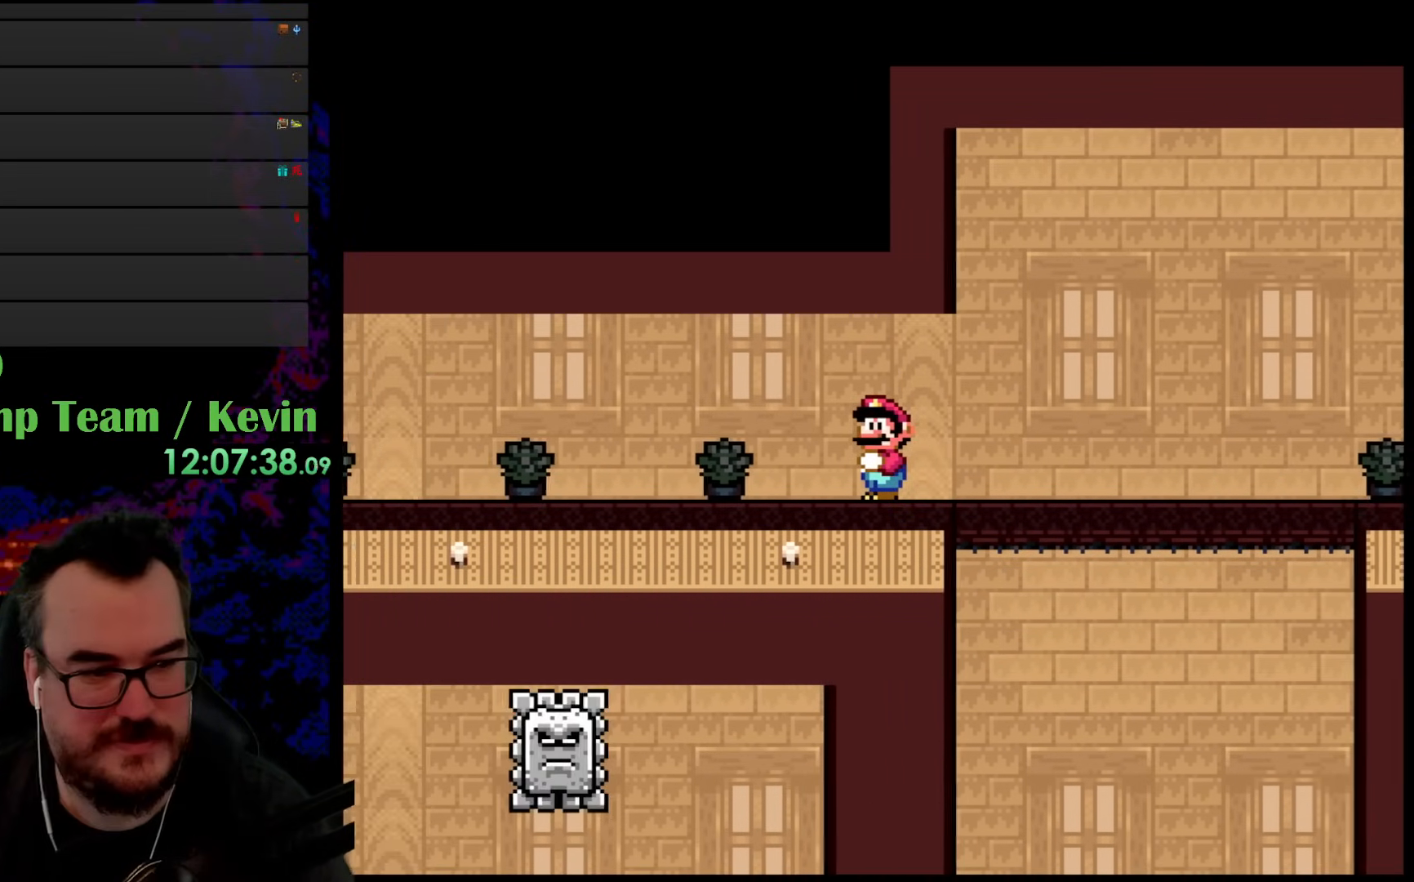
{"buttons": ["Y", "DPAD_LEFT"], "events": [[300, "DPAD_LEFT", "down"]]}
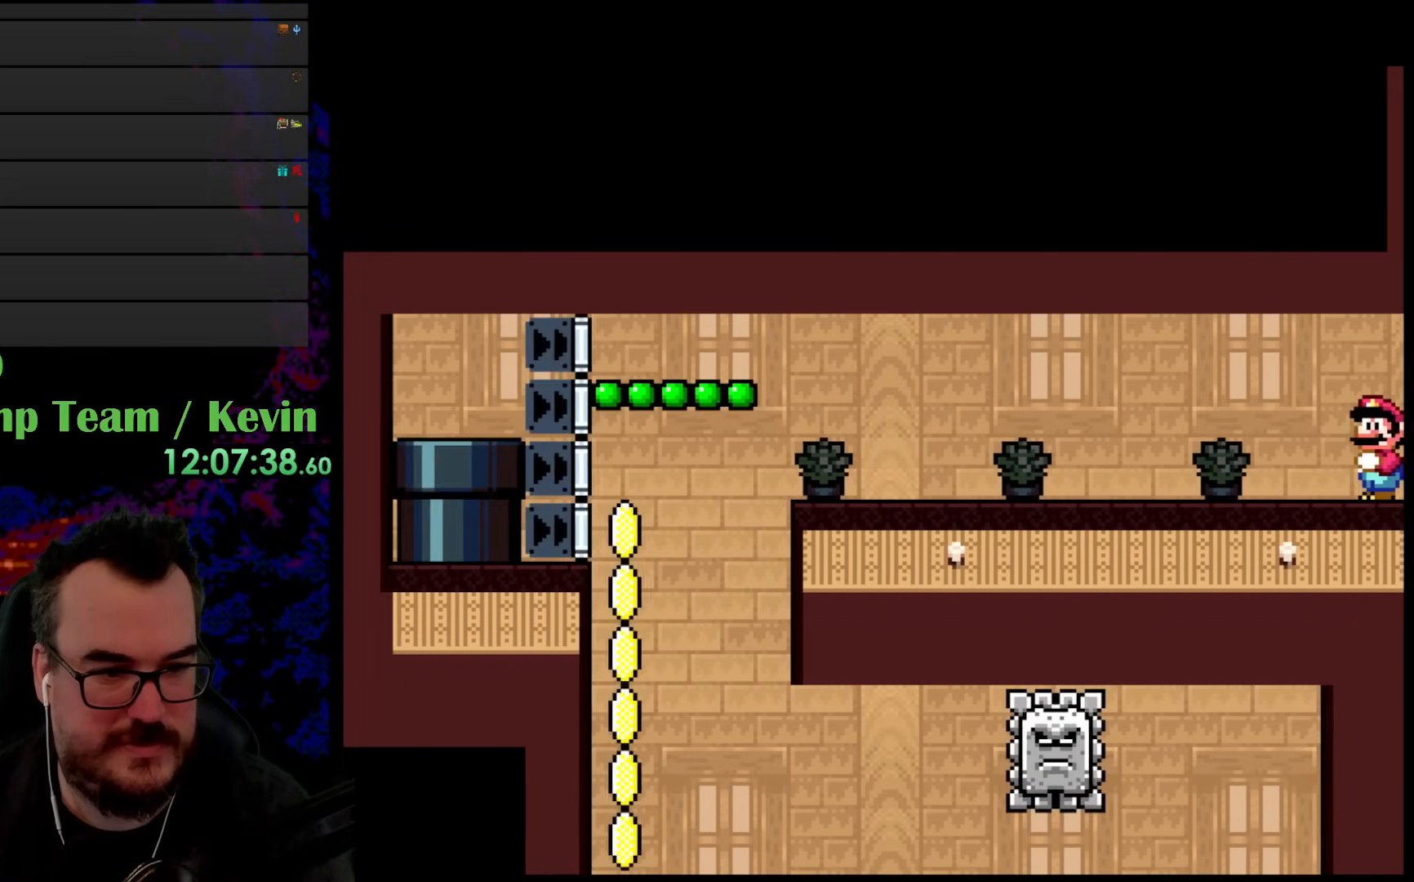
{"buttons": ["Y", "DPAD_LEFT"], "events": []}
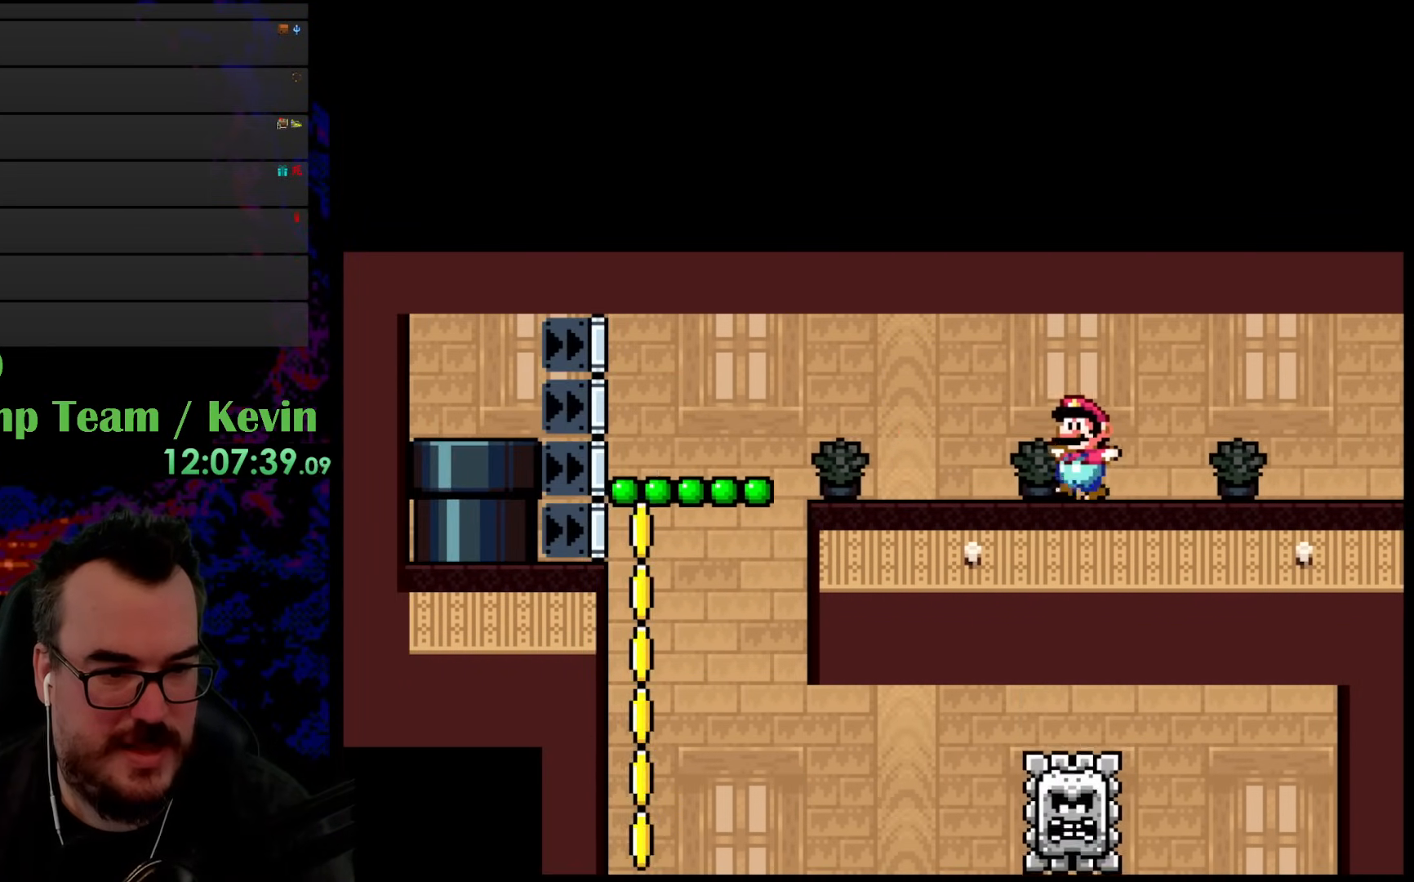
{"buttons": ["Y", "DPAD_LEFT"], "events": []}
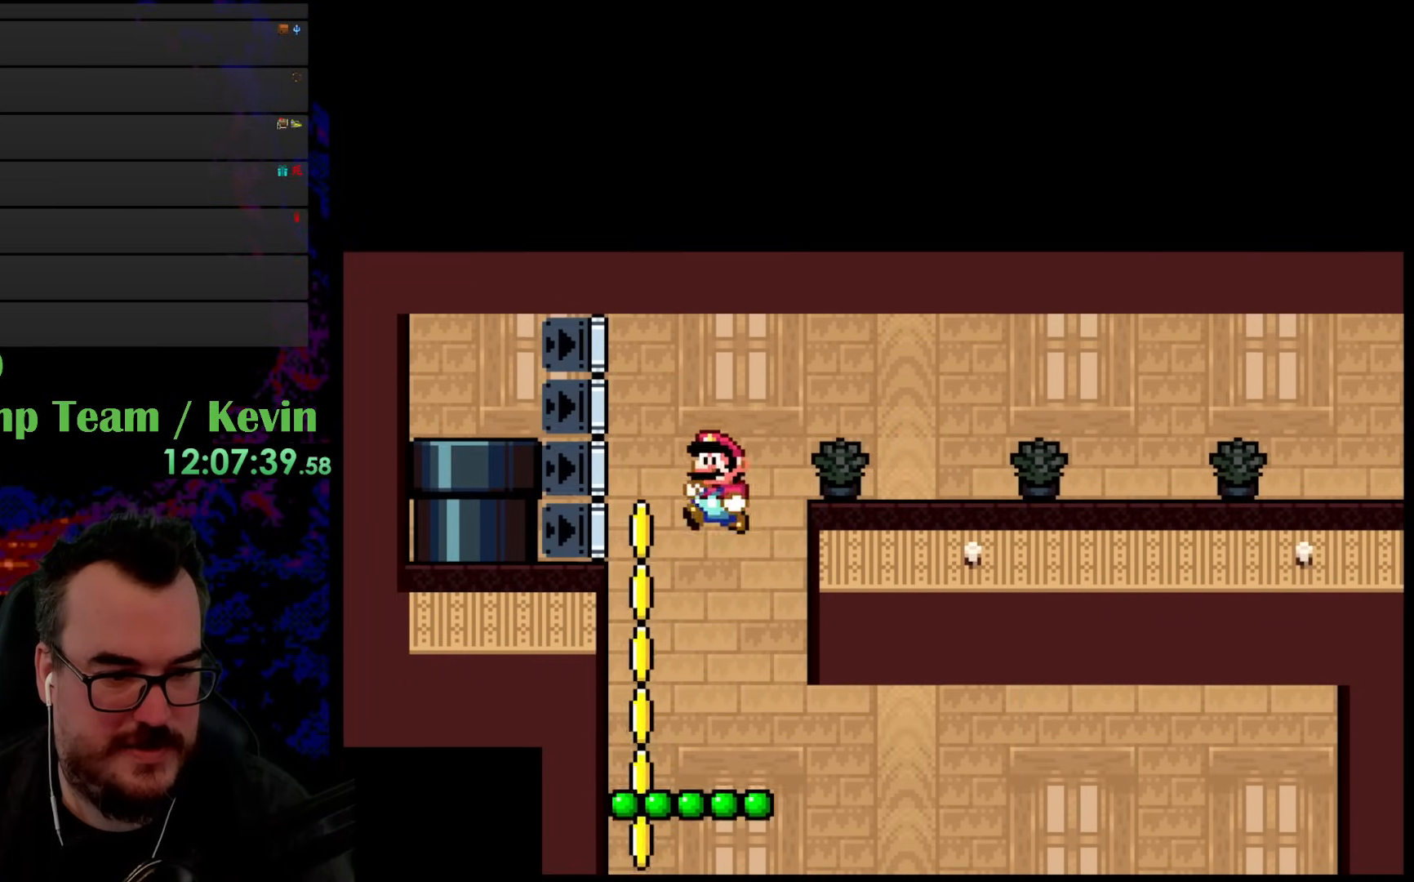
{"buttons": ["Y"], "events": [[133, "DPAD_LEFT", "up"]]}
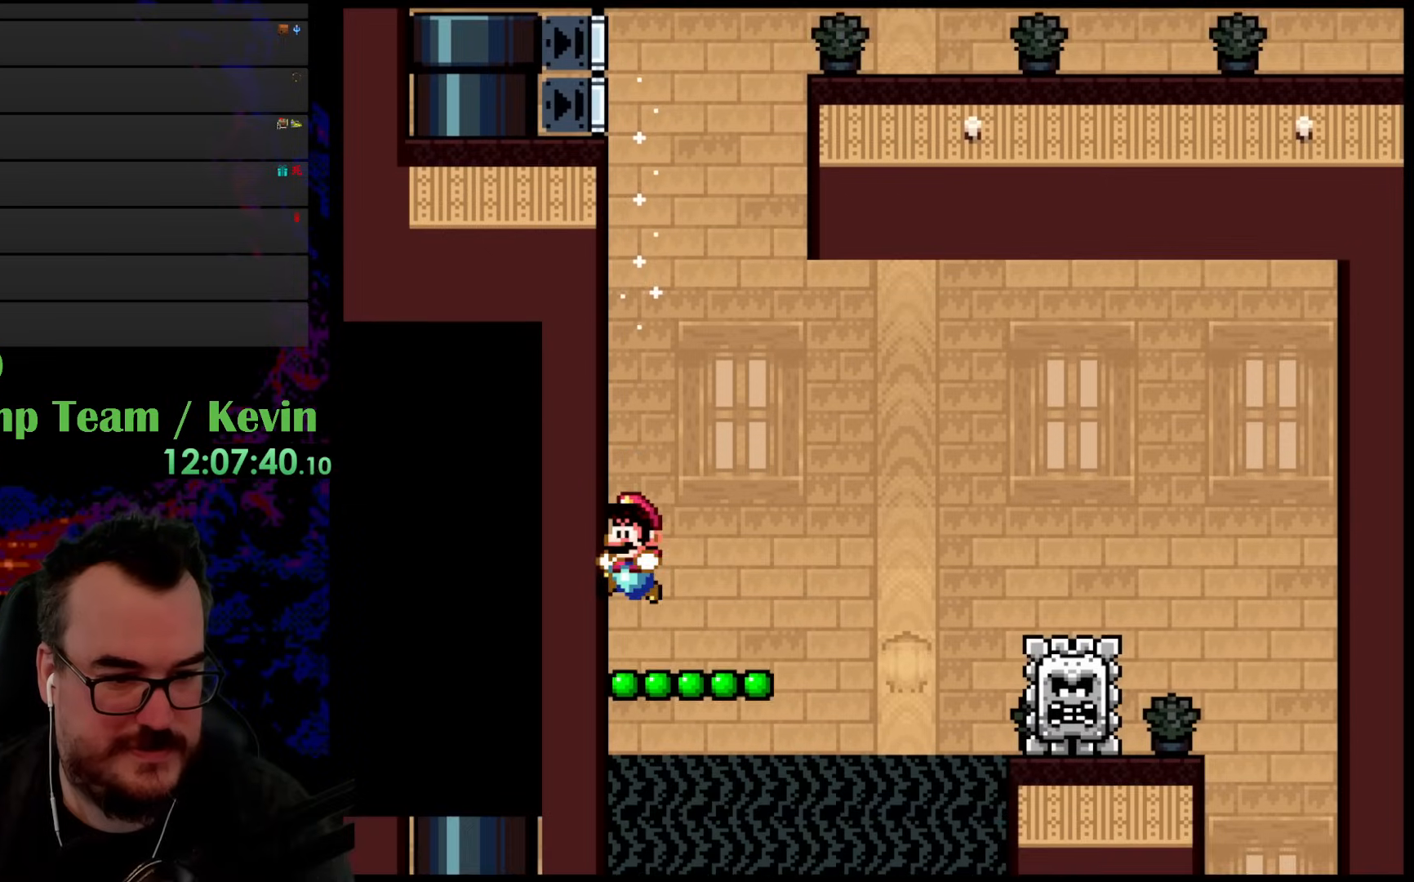
{"buttons": ["Y"], "events": []}
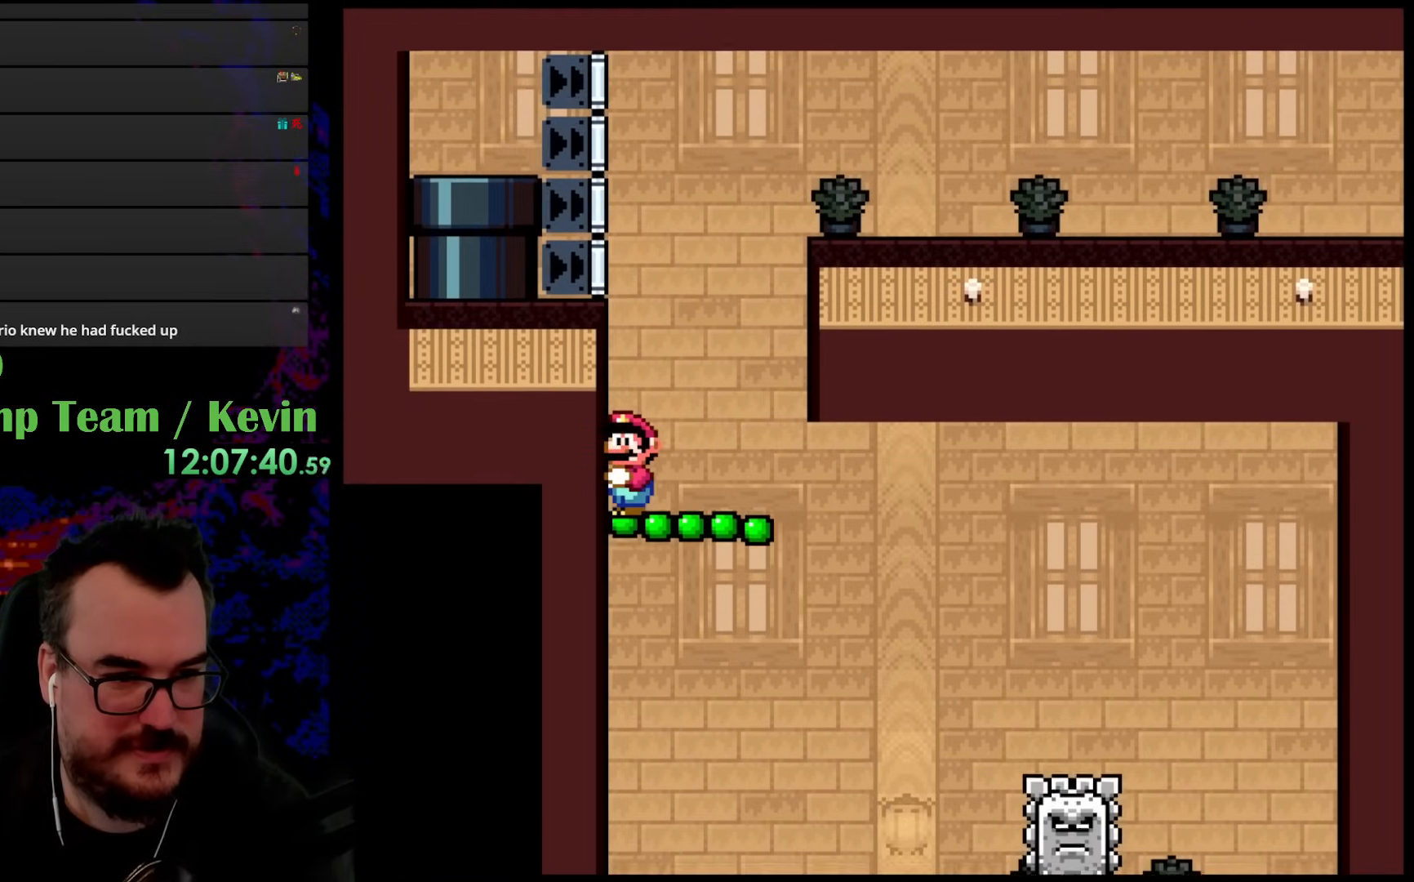
{"buttons": ["Y"], "events": []}
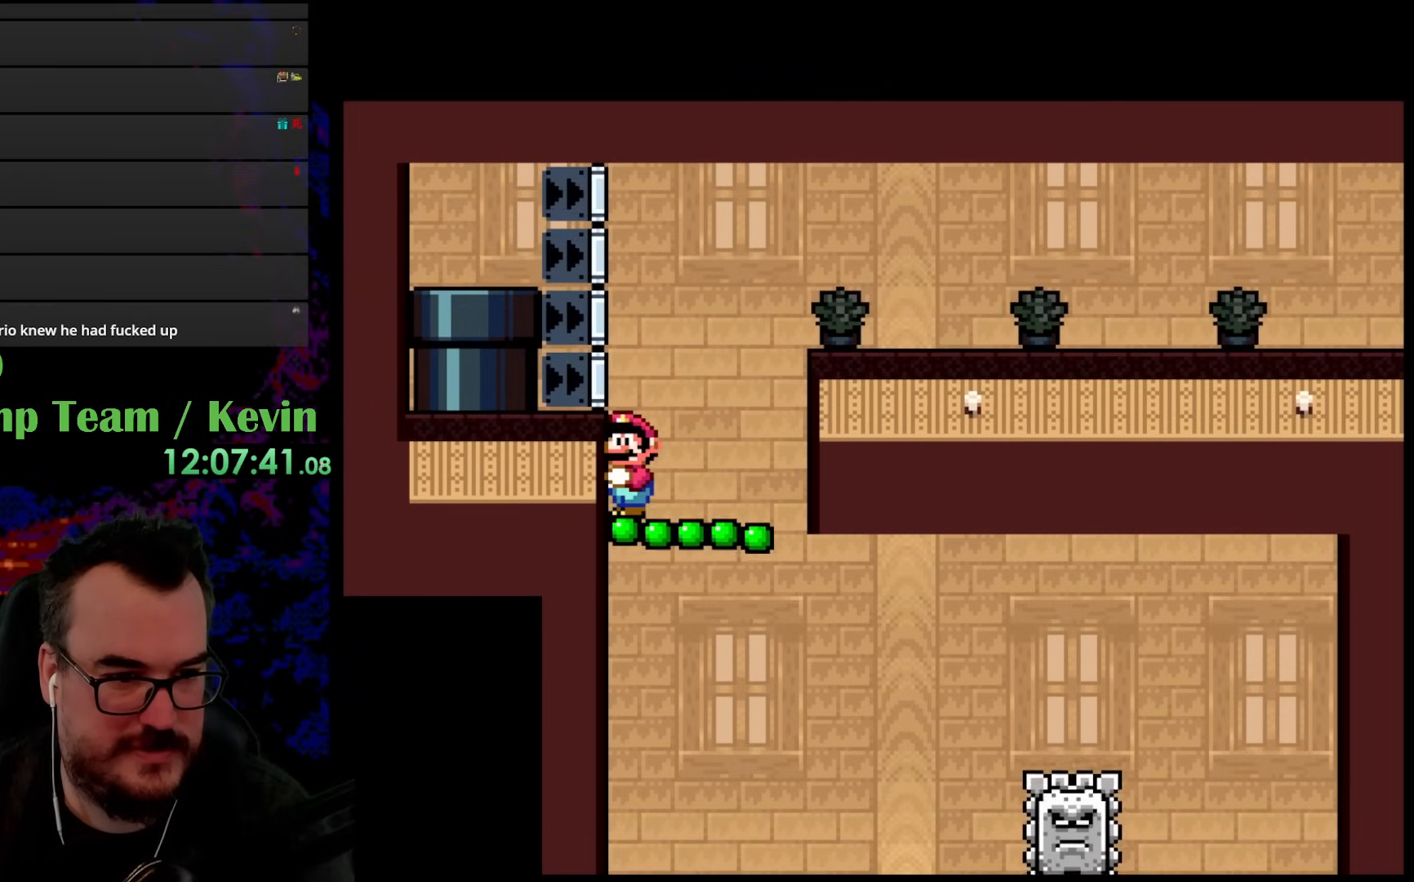
{"buttons": ["Y", "DPAD_RIGHT"], "events": [[267, "DPAD_RIGHT", "down"]]}
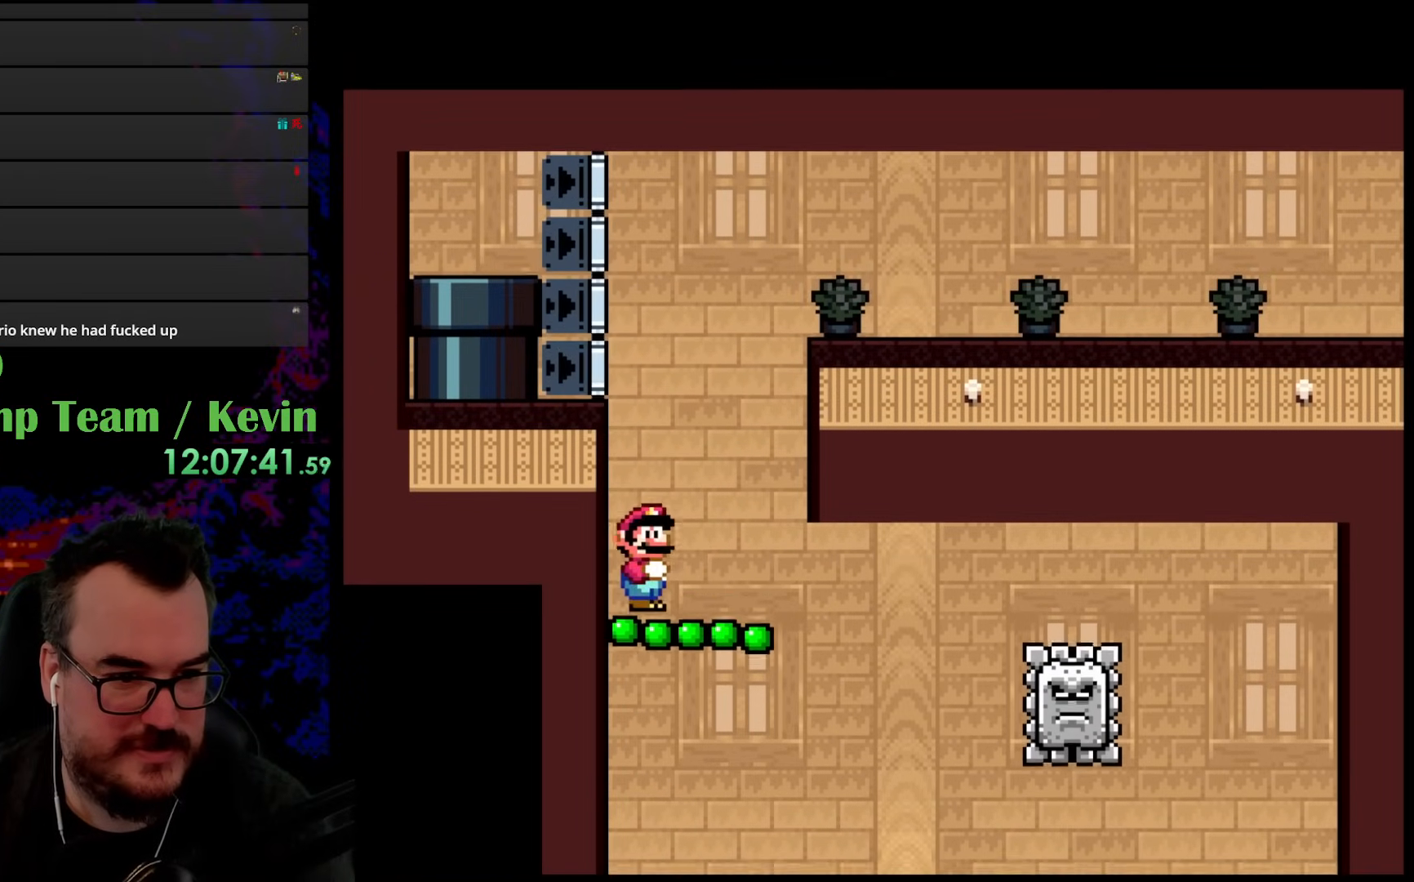
{"buttons": ["Y"], "events": [[333, "DPAD_DOWN", "down"], [333, "DPAD_LEFT", "down"], [333, "DPAD_RIGHT", "up"], [367, "DPAD_DOWN", "up"], [450, "DPAD_LEFT", "up"]]}
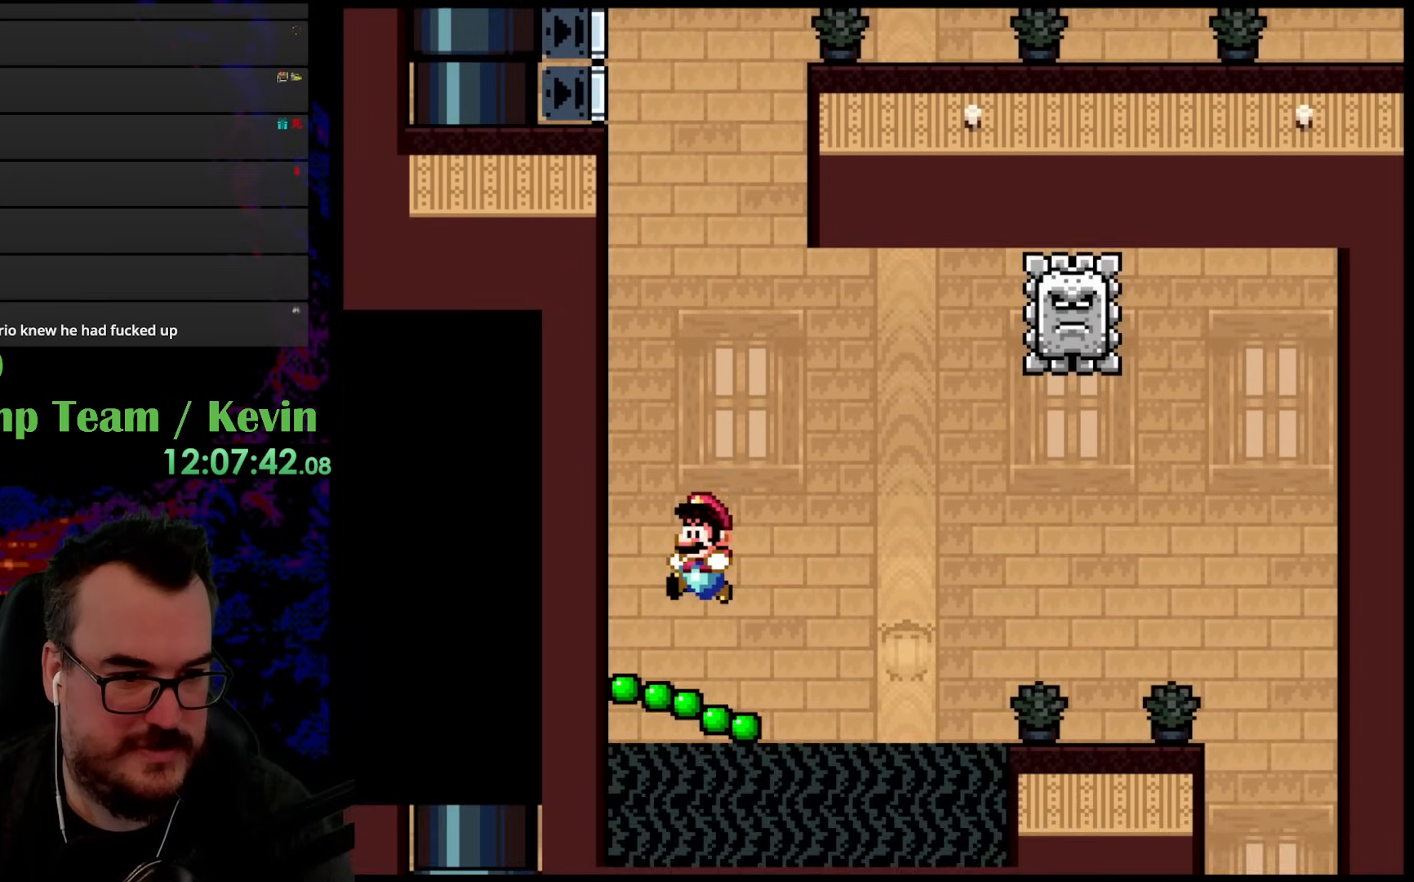
{"buttons": ["Y"], "events": []}
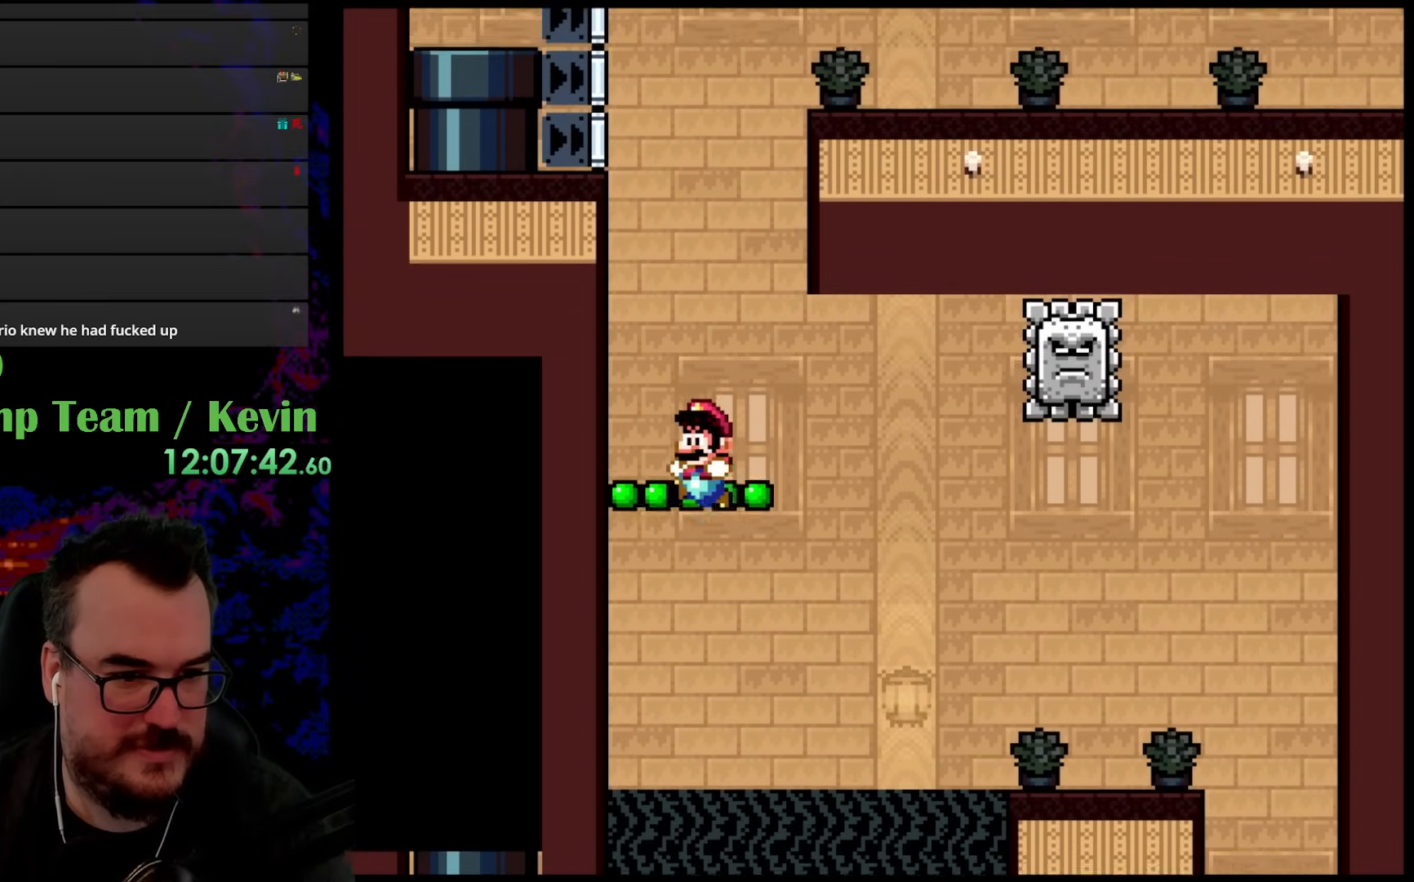
{"buttons": ["Y"], "events": []}
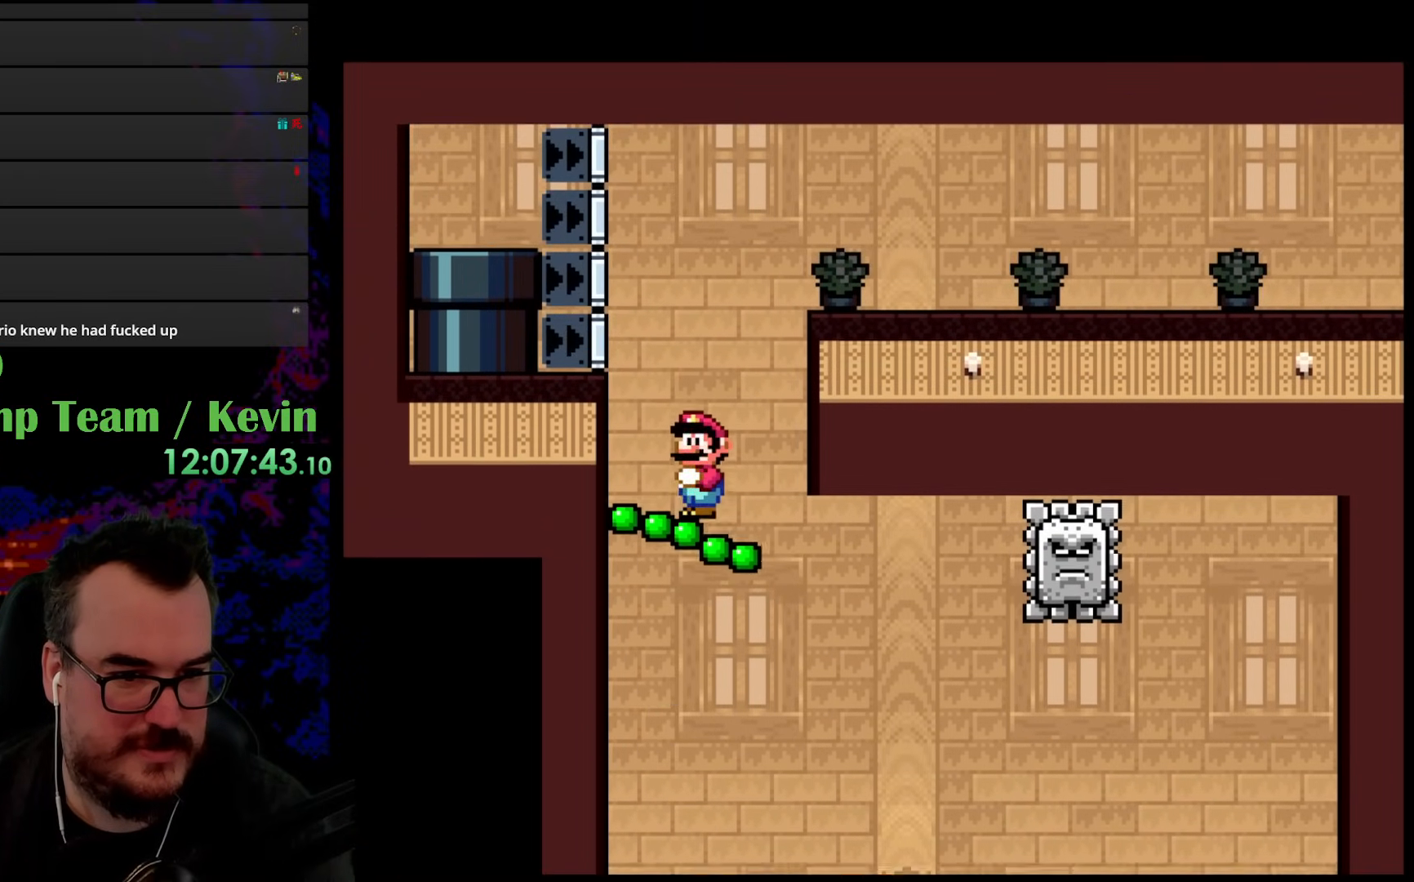
{"buttons": ["Y"], "events": []}
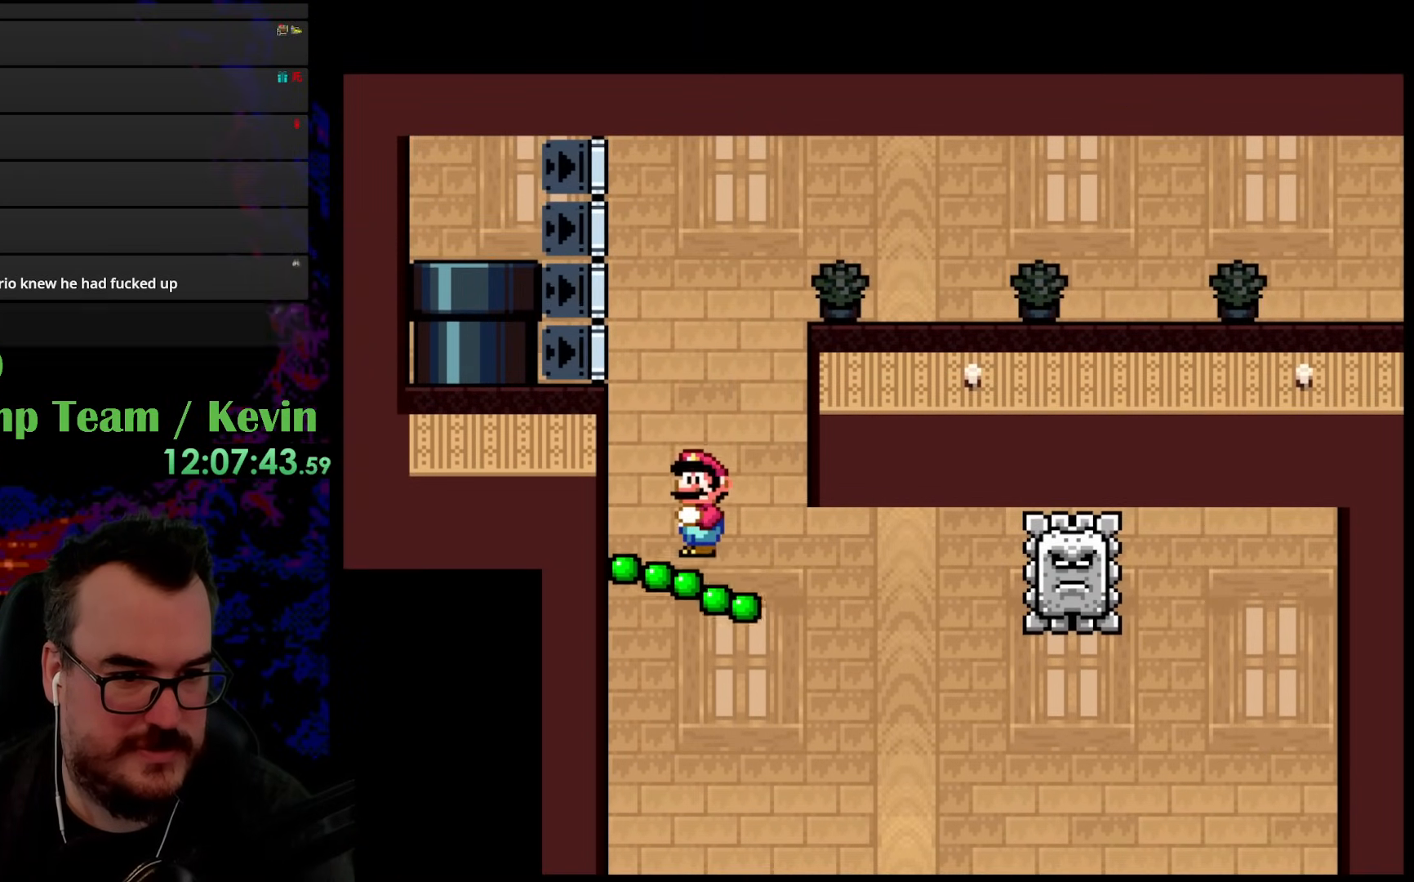
{"buttons": ["Y"], "events": []}
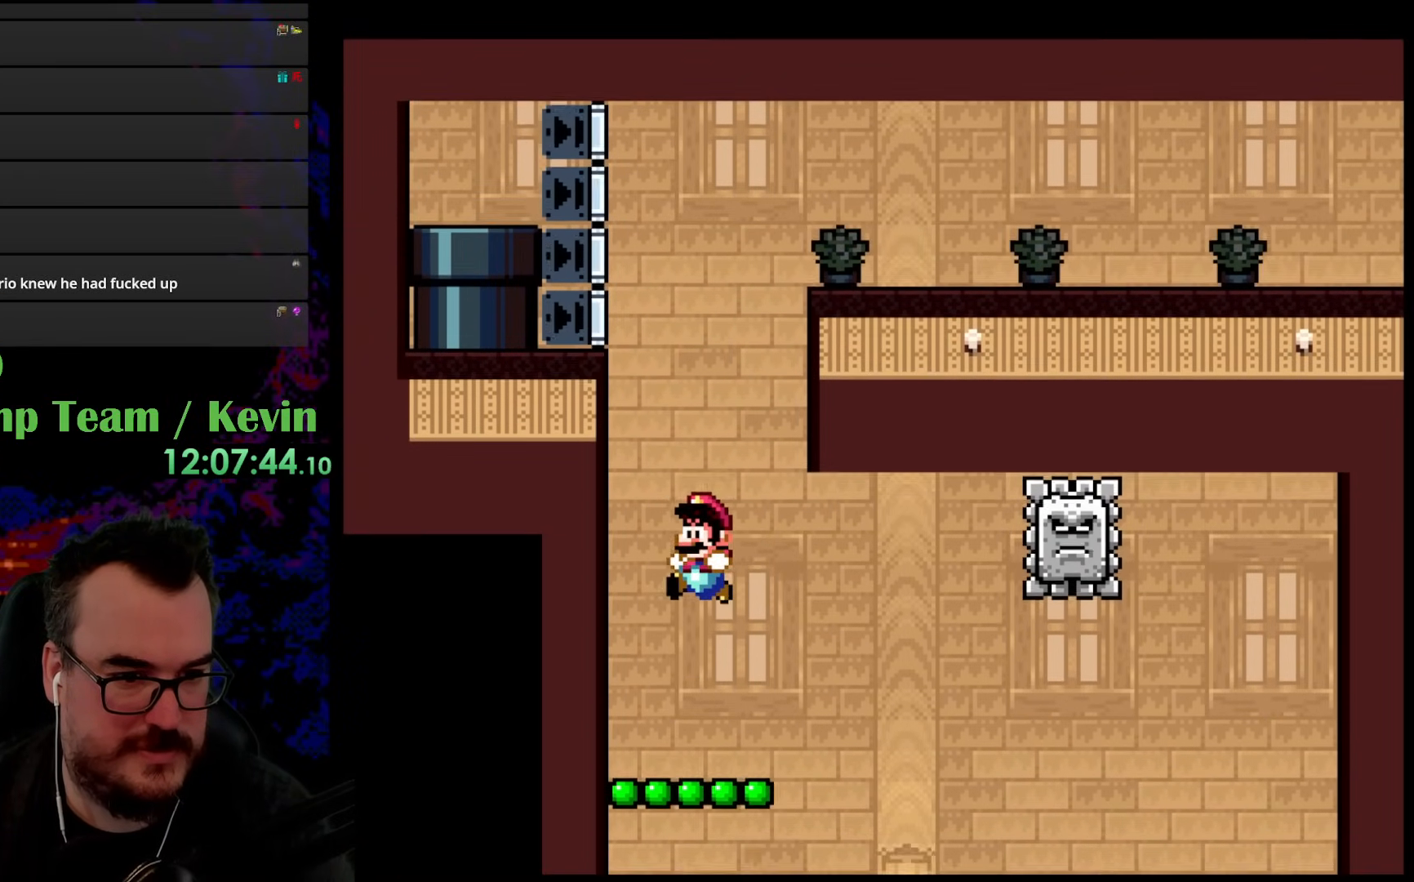
{"buttons": ["B", "Y", "DPAD_RIGHT"], "events": [[417, "DPAD_RIGHT", "down"], [467, "B", "down"]]}
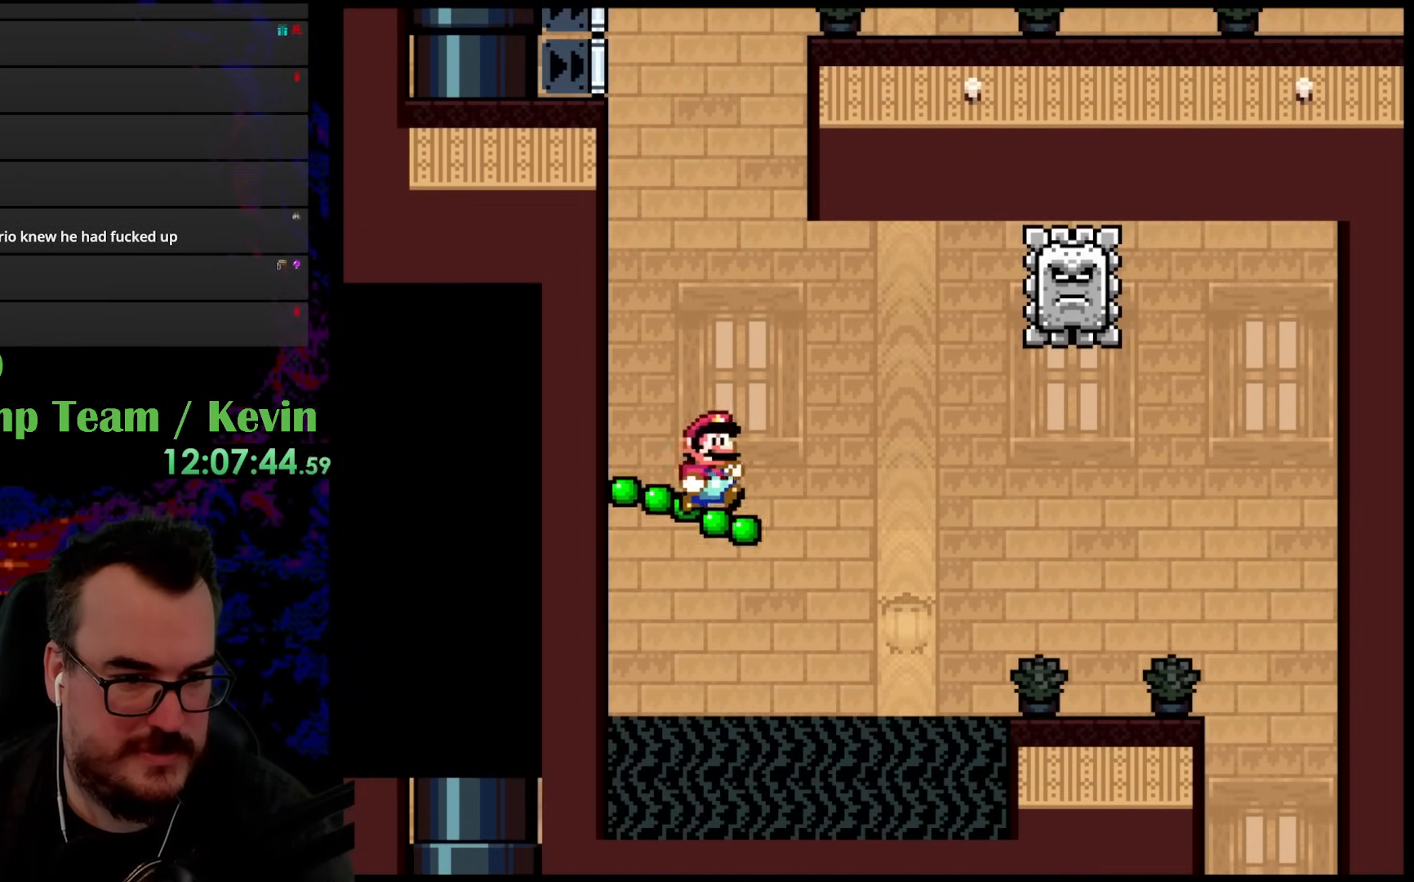
{"buttons": ["B", "Y", "DPAD_RIGHT"], "events": [[183, "B", "up"], [467, "B", "down"]]}
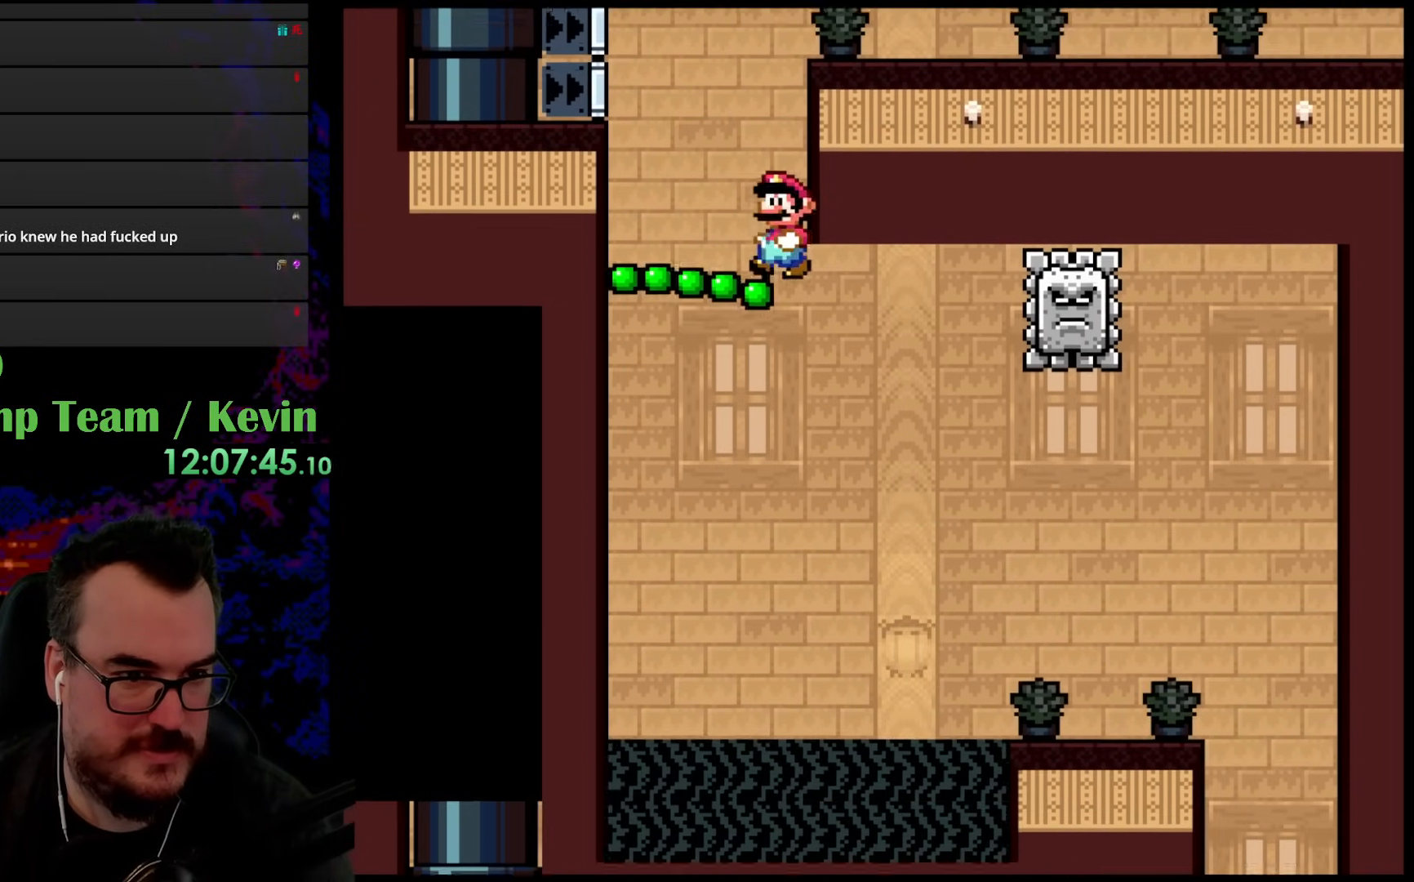
{"buttons": ["Y"], "events": [[17, "DPAD_LEFT", "down"], [17, "DPAD_RIGHT", "up"], [300, "B", "up"], [417, "DPAD_LEFT", "up"]]}
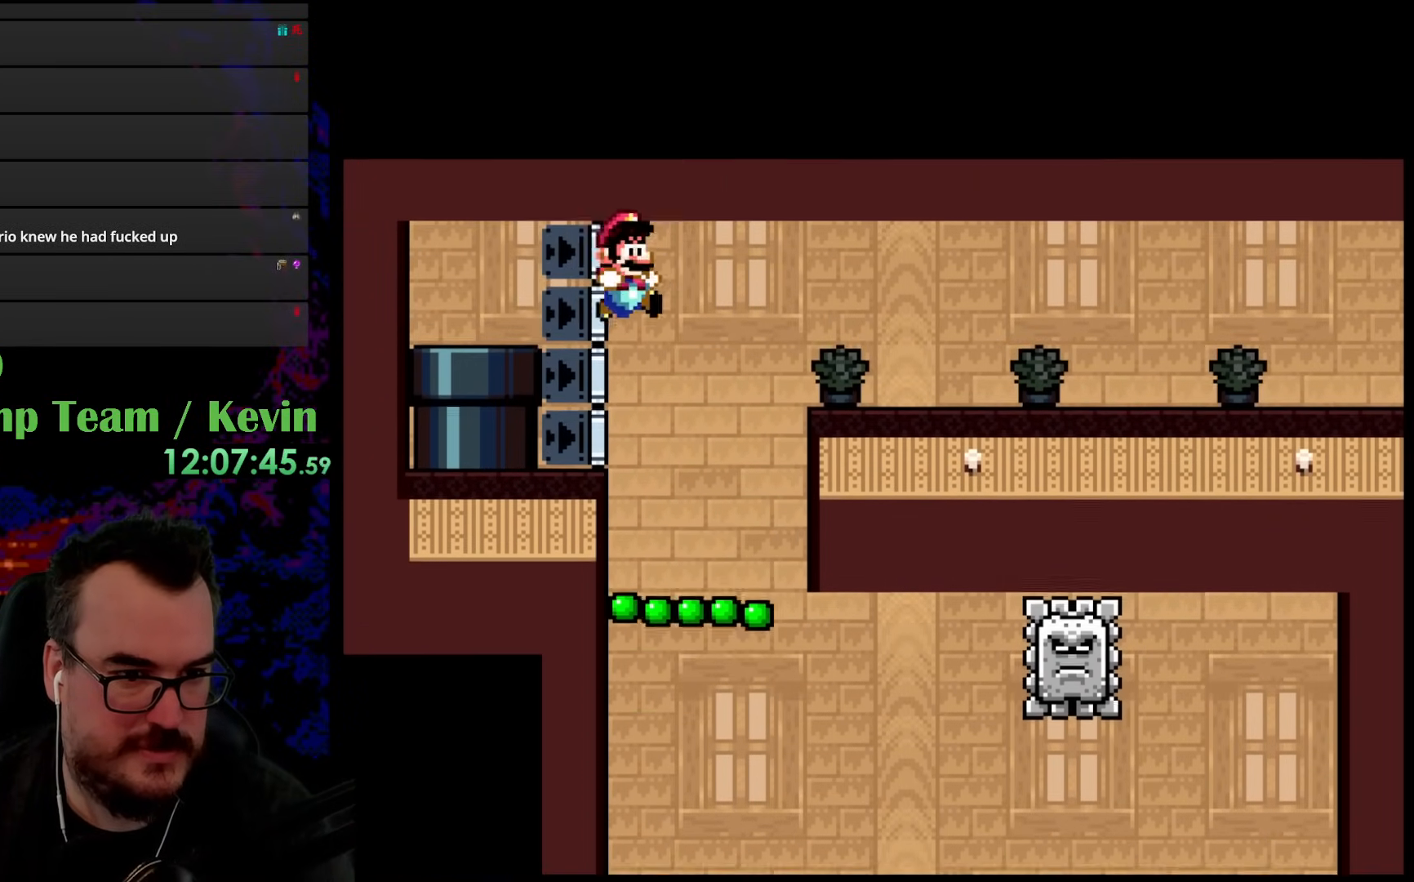
{"buttons": ["Y"], "events": [[50, "DPAD_RIGHT", "down"], [250, "DPAD_DOWN", "down"], [250, "DPAD_RIGHT", "up"], [267, "DPAD_DOWN", "up"], [267, "DPAD_LEFT", "down"], [433, "DPAD_LEFT", "up"]]}
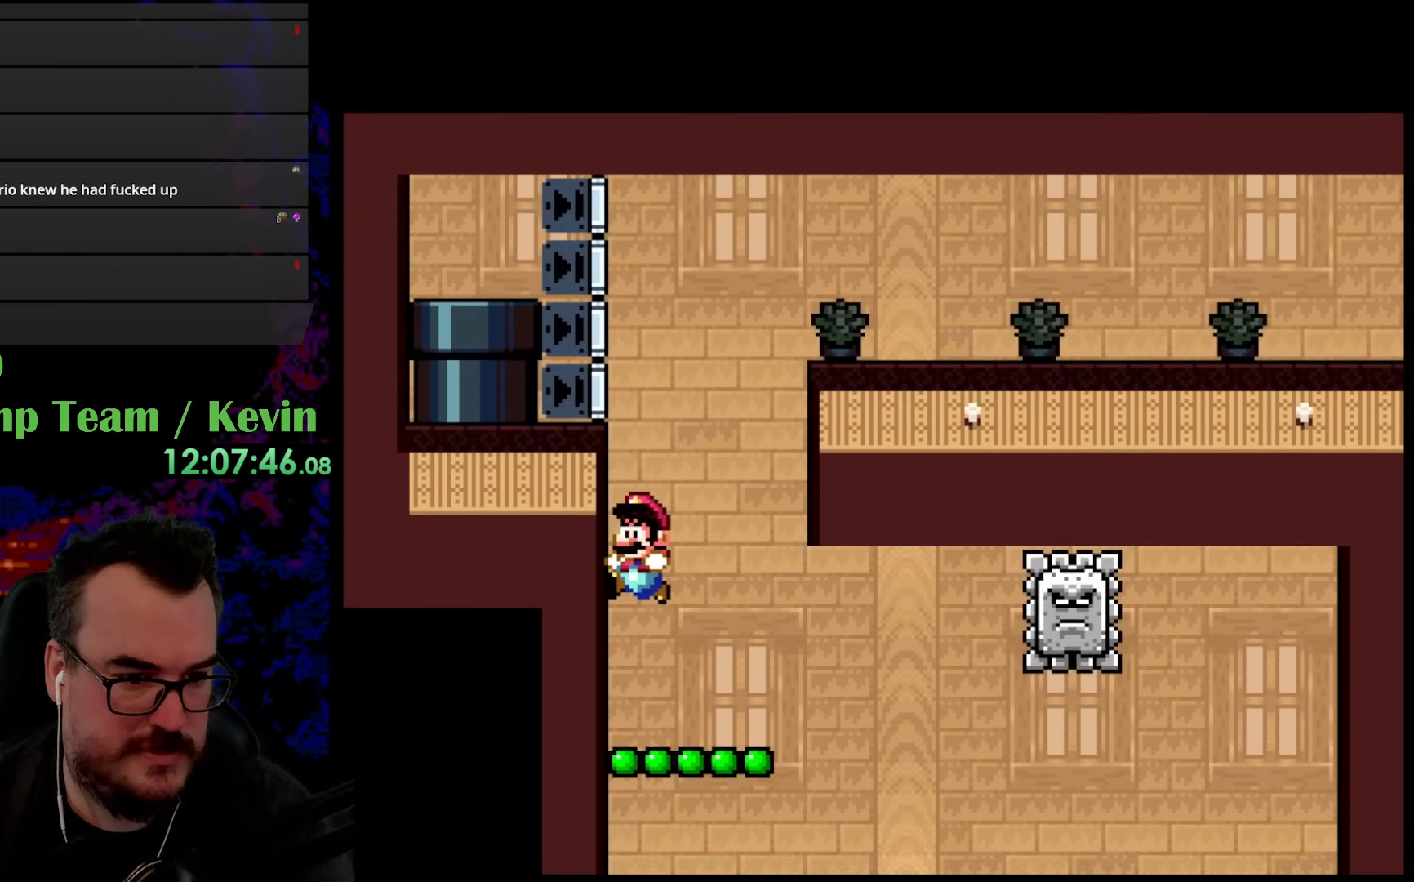
{"buttons": ["Y", "DPAD_RIGHT"], "events": [[267, "DPAD_RIGHT", "down"]]}
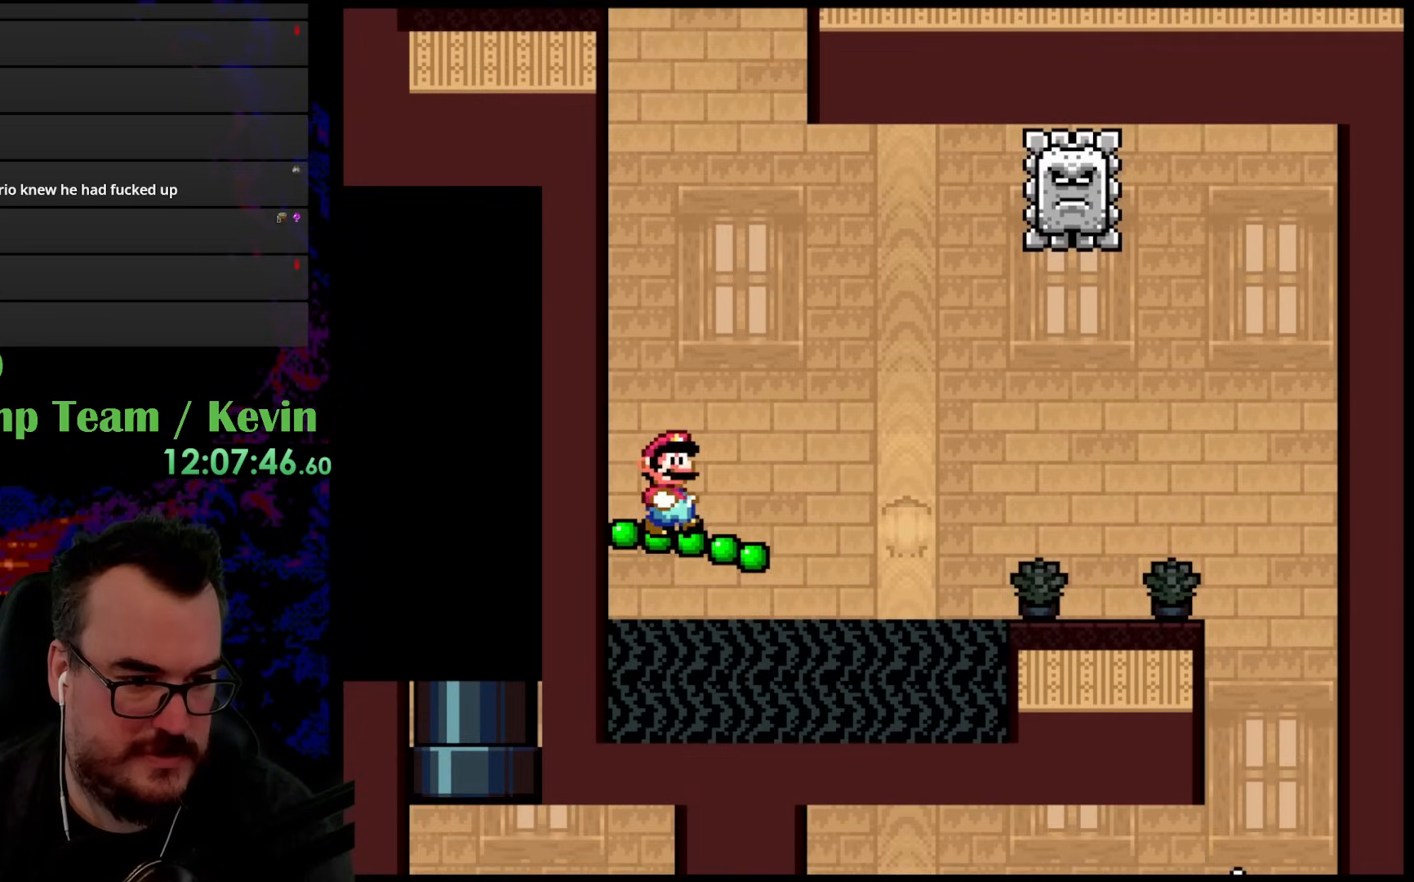
{"buttons": ["Y", "DPAD_RIGHT"], "events": [[33, "B", "down"], [367, "B", "up"]]}
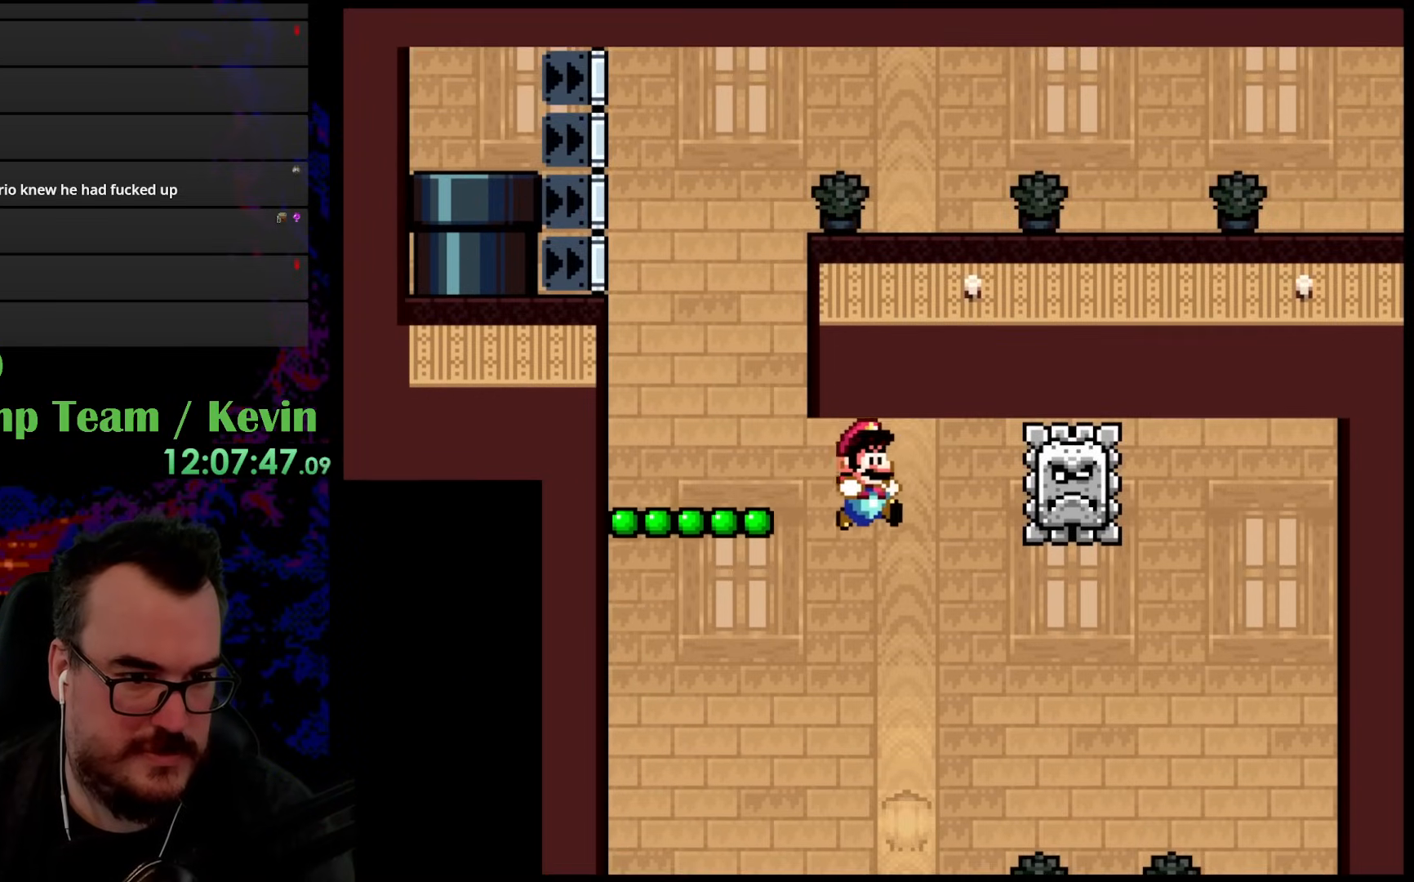
{"buttons": ["Y", "DPAD_RIGHT"], "events": []}
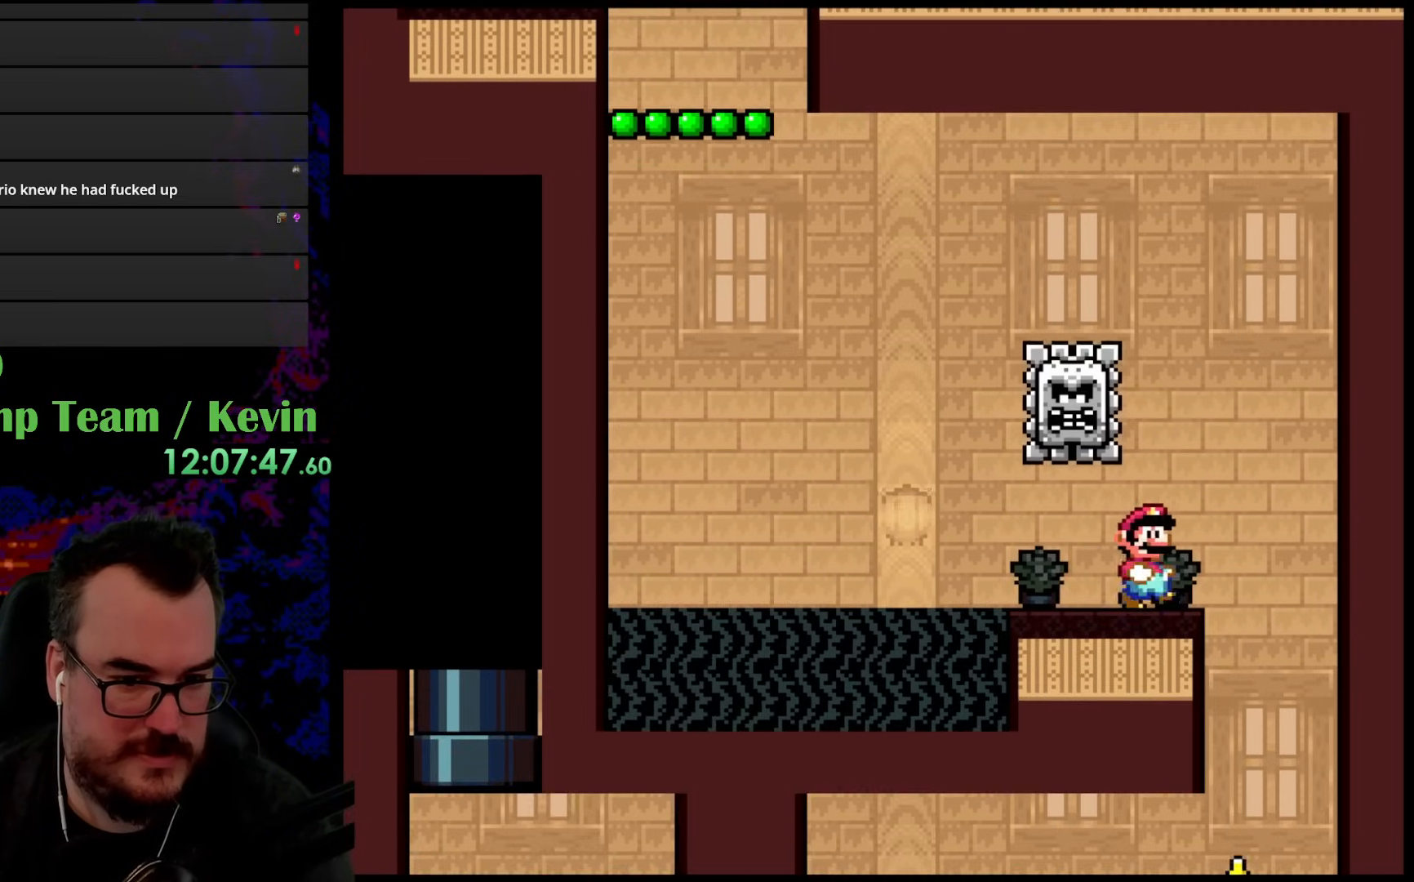
{"buttons": ["Y"], "events": [[300, "DPAD_RIGHT", "up"]]}
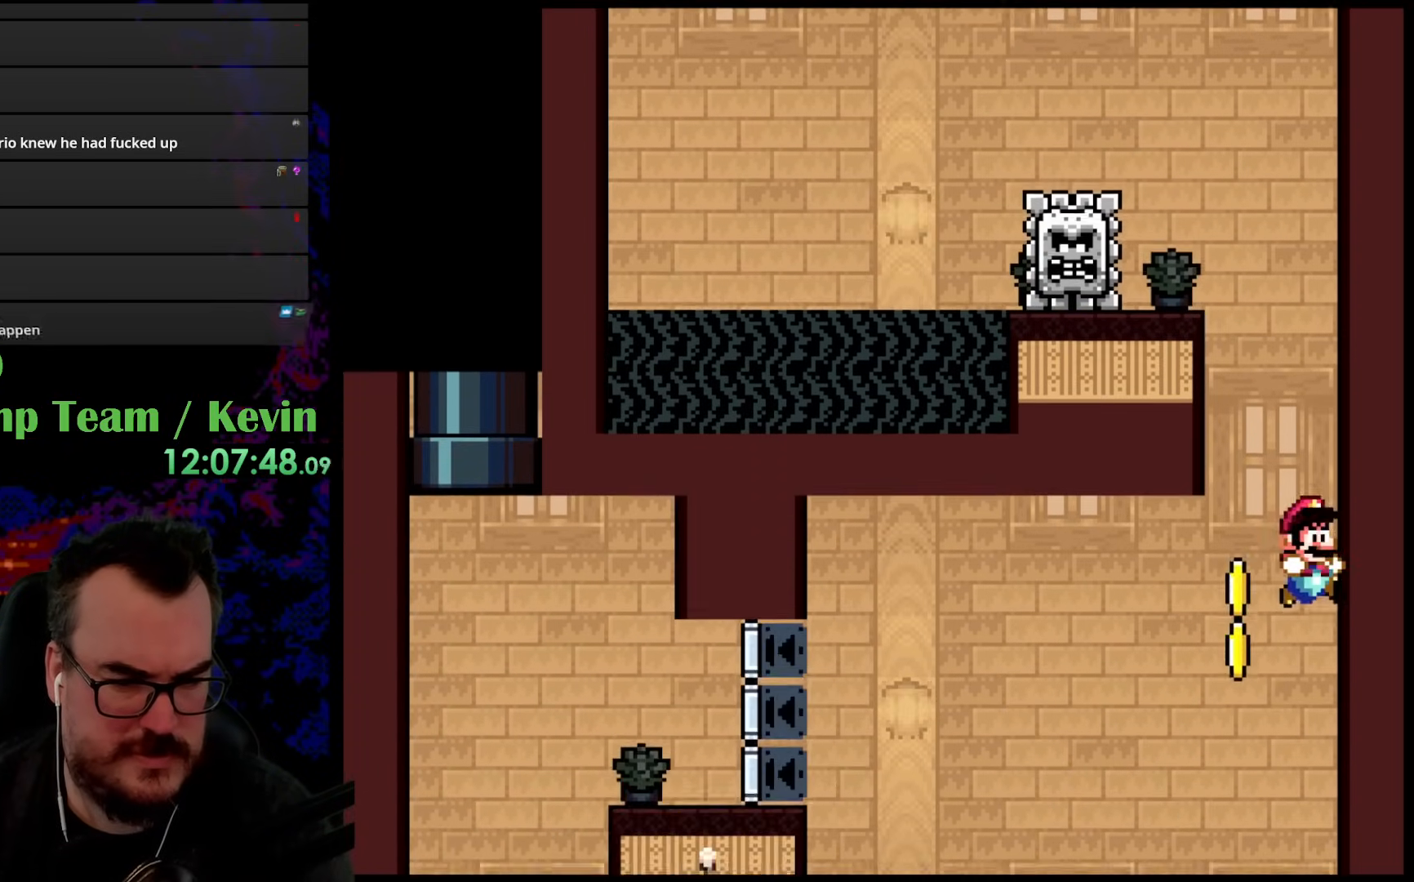
{"buttons": ["Y"], "events": [[83, "DPAD_LEFT", "down"], [333, "DPAD_LEFT", "up"], [367, "DPAD_RIGHT", "down"], [467, "DPAD_RIGHT", "up"]]}
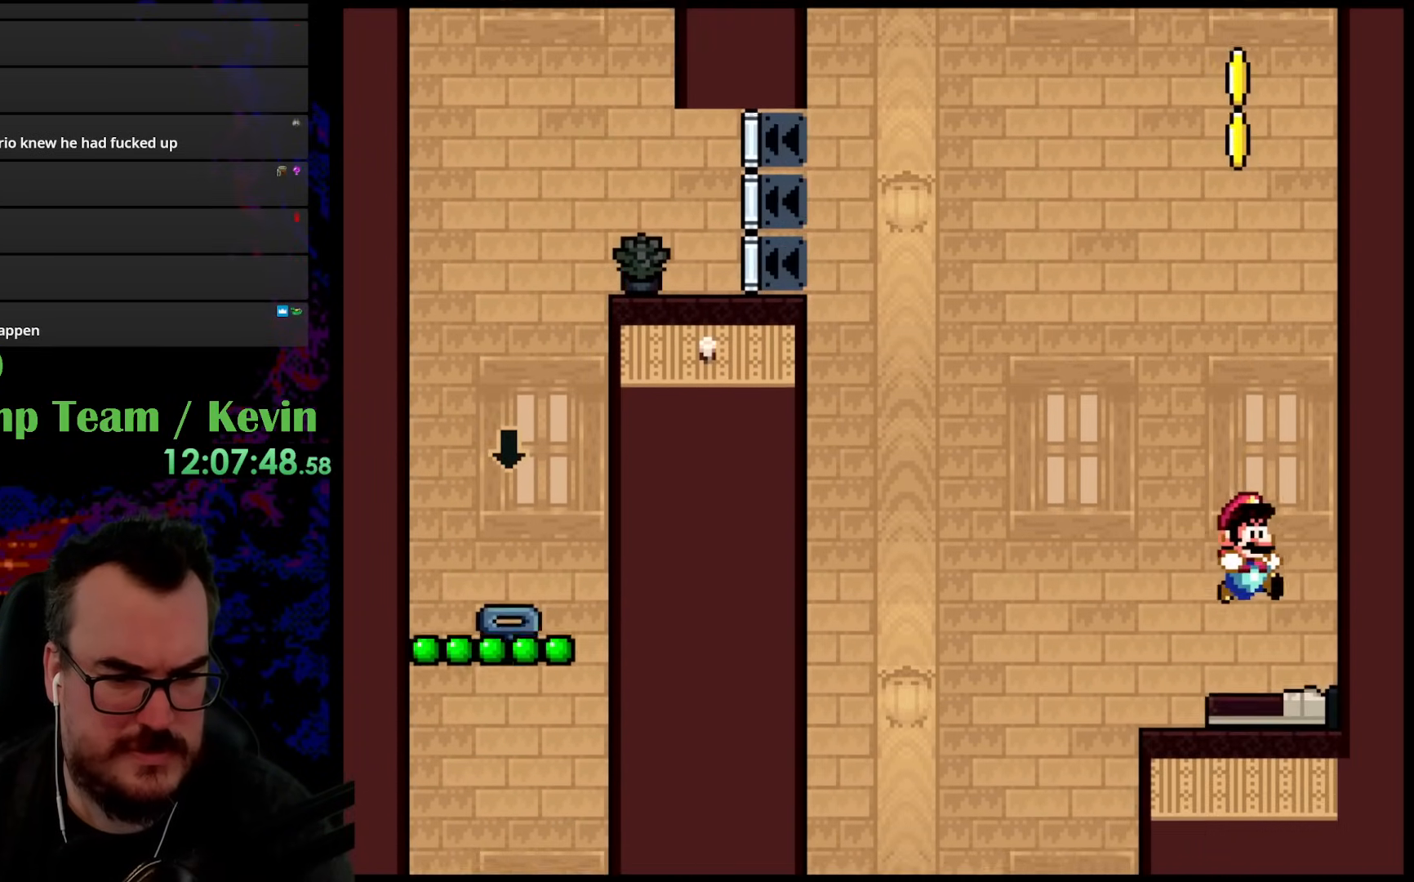
{"buttons": ["Y"], "events": []}
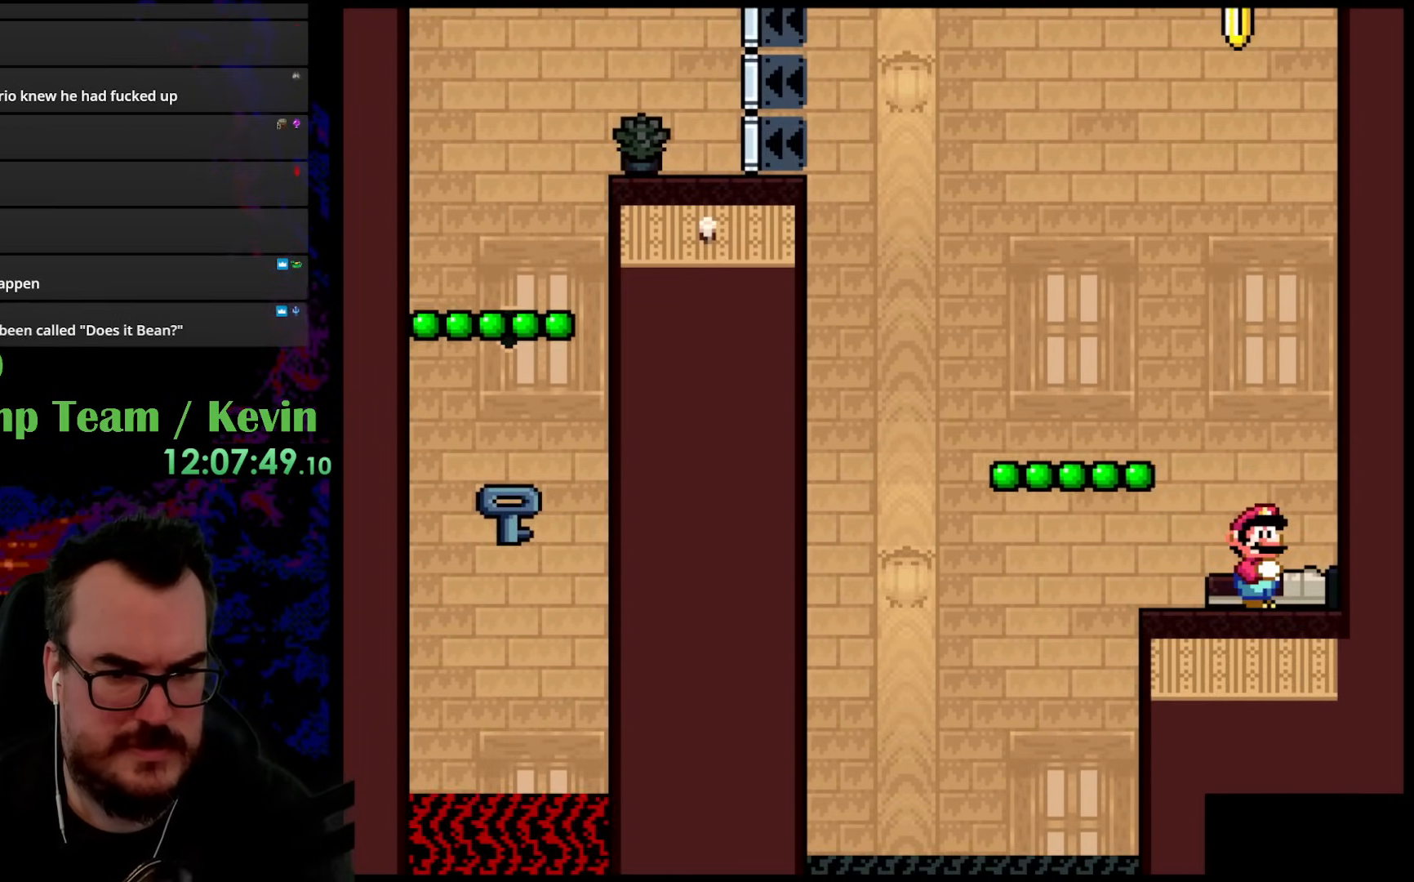
{"buttons": [], "events": [[300, "Y", "up"]]}
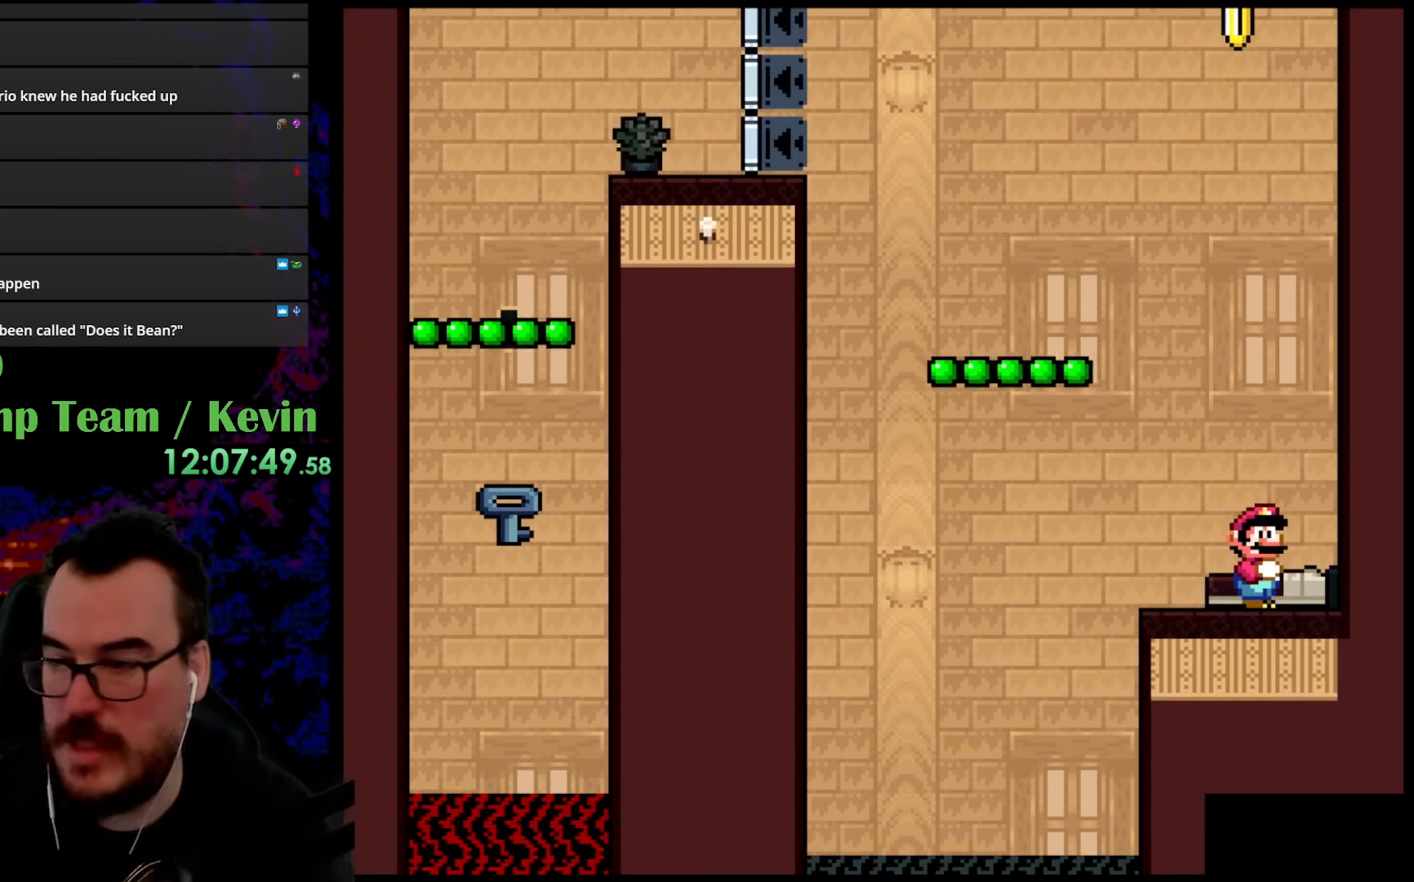
{"buttons": [], "events": []}
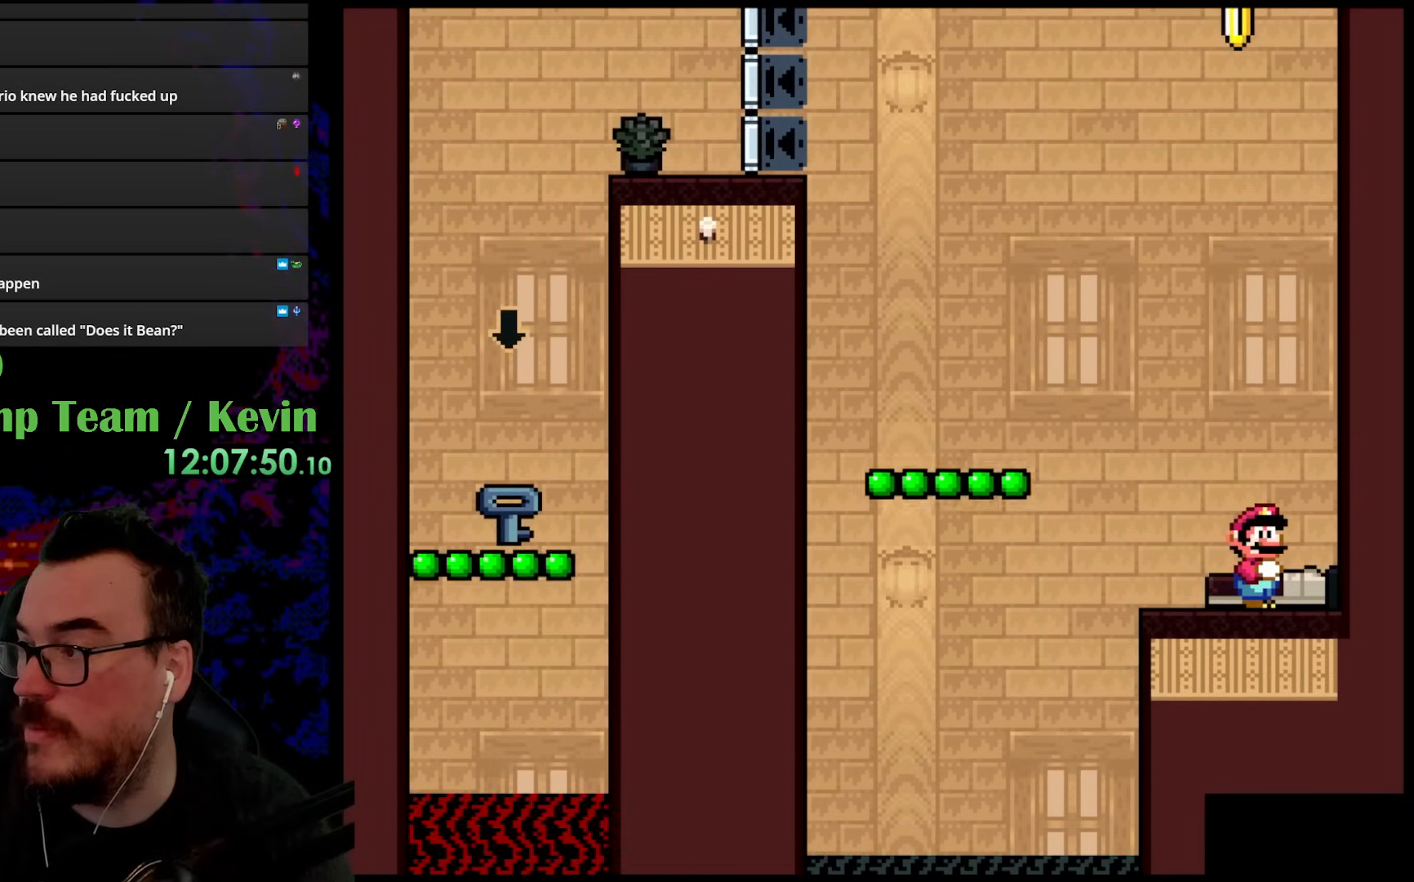
{"buttons": ["DPAD_LEFT"], "events": [[383, "Y", "down"], [433, "DPAD_LEFT", "down"], [500, "Y", "up"]]}
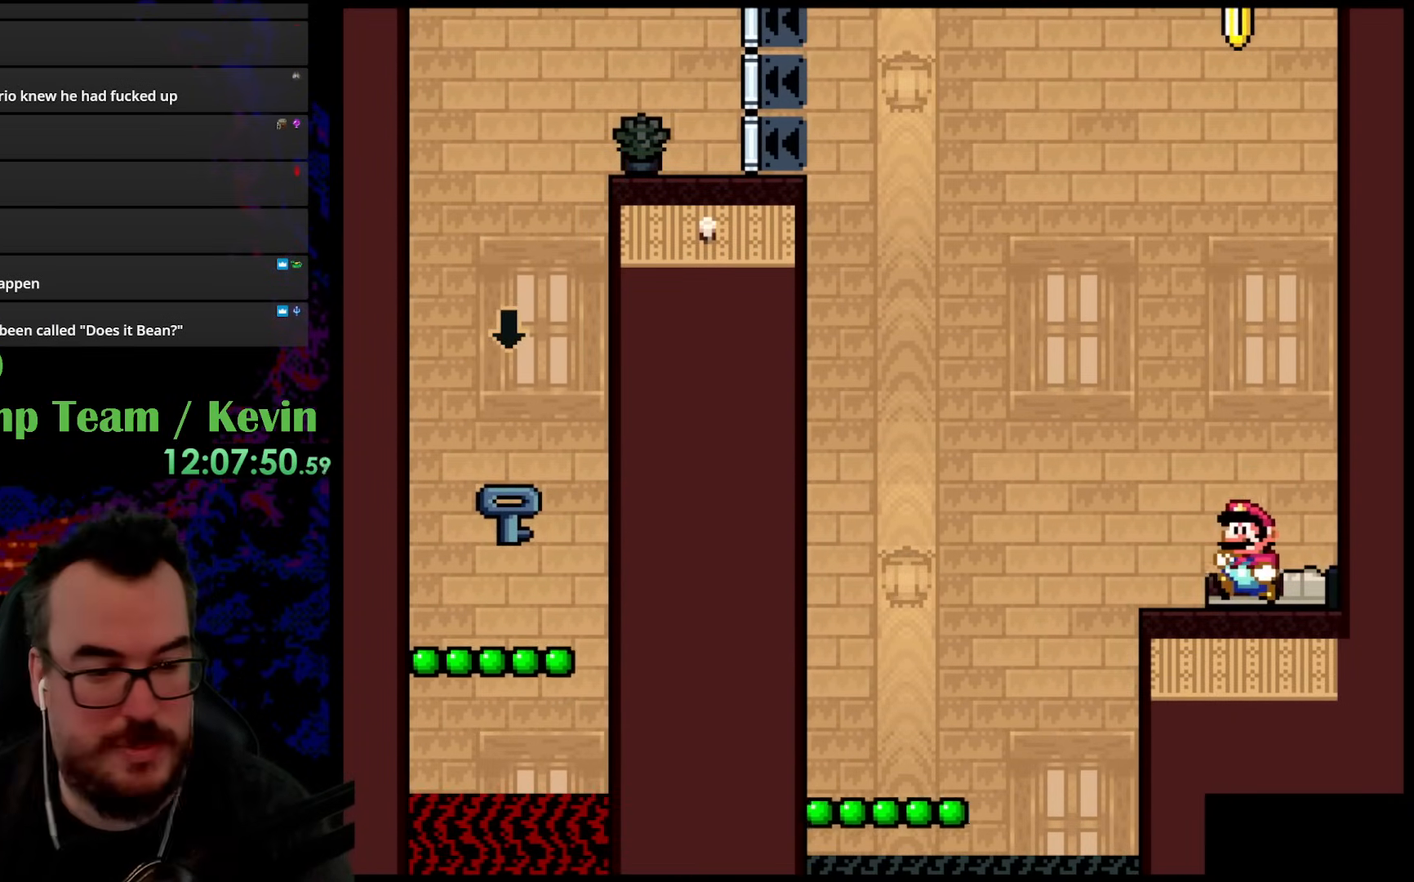
{"buttons": ["B", "Y", "DPAD_RIGHT"], "events": [[17, "Y", "down"], [33, "Y", "up"], [117, "Y", "down"], [167, "B", "down"], [450, "DPAD_LEFT", "up"], [467, "DPAD_RIGHT", "down"]]}